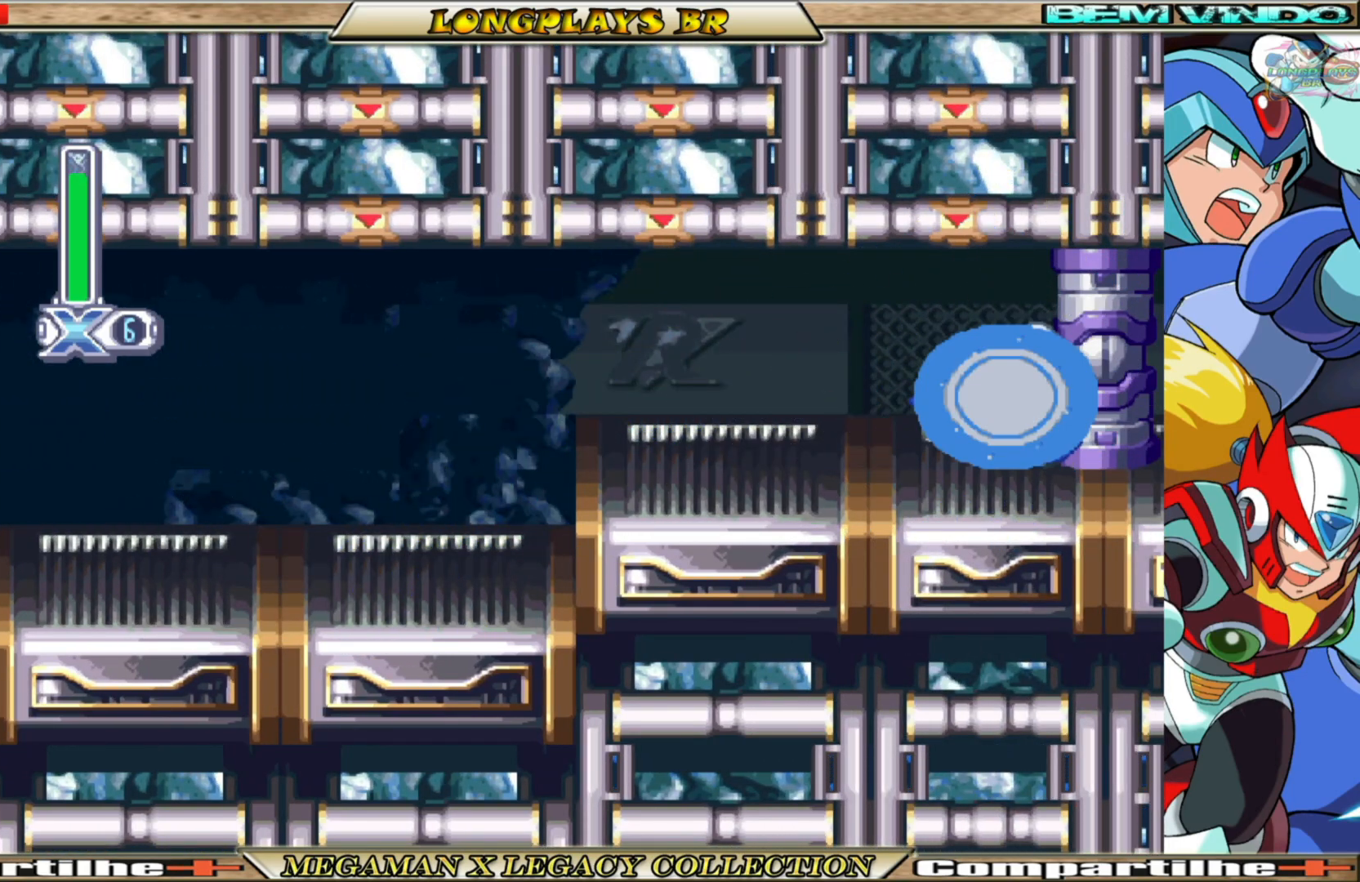
Gameplay with a controller (Xbox layout); each line is a JSON object with the inputs held at the frame after it. "events" lists button and stick changes between this image and that frame as [ms after this image, input, new state], when the widget could be followed in between. Not read: L3 R3.
{"buttons": ["X"], "left_stick": "center", "right_stick": "center", "events": []}
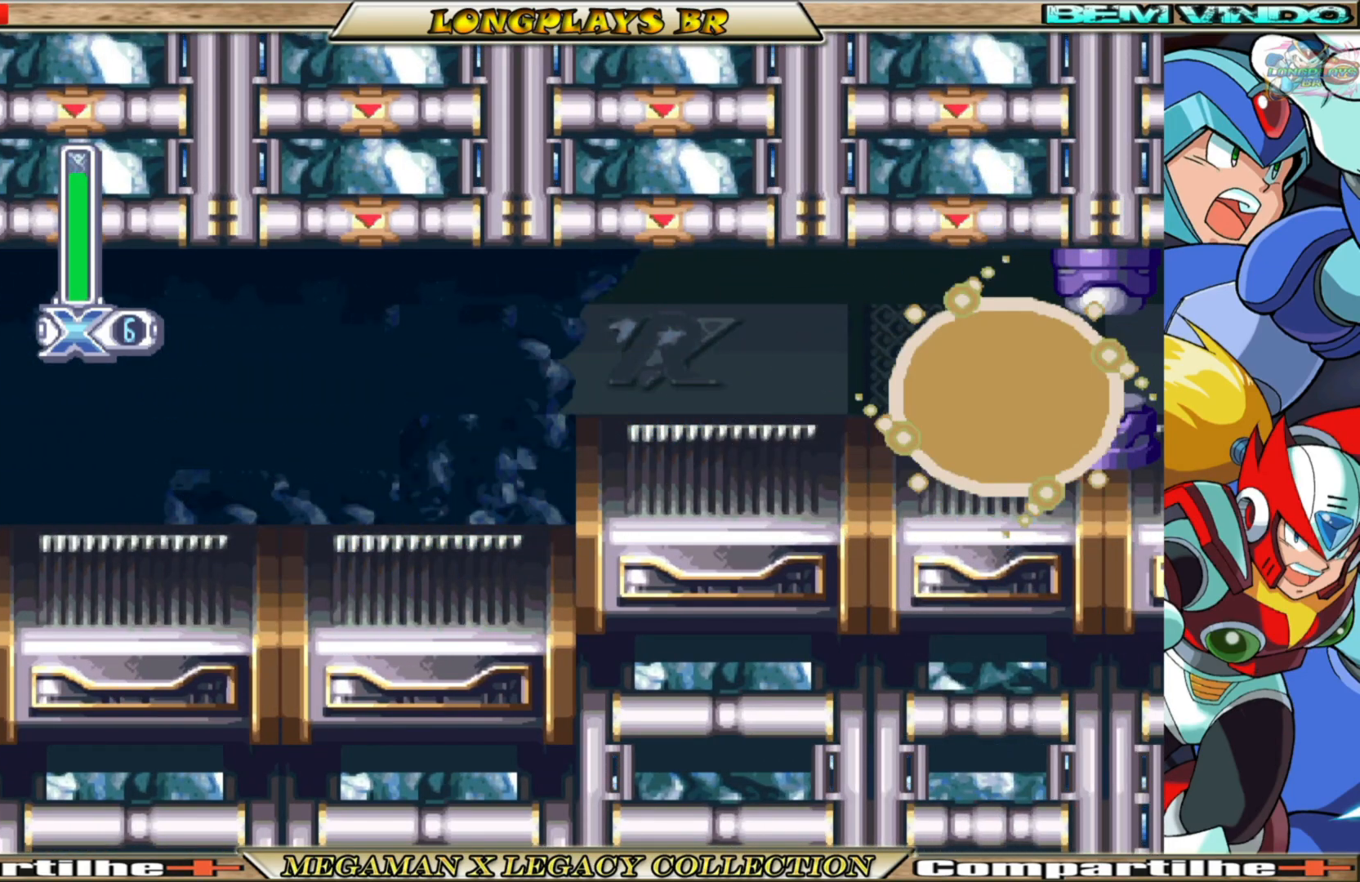
{"buttons": ["X"], "left_stick": "center", "right_stick": "center", "events": []}
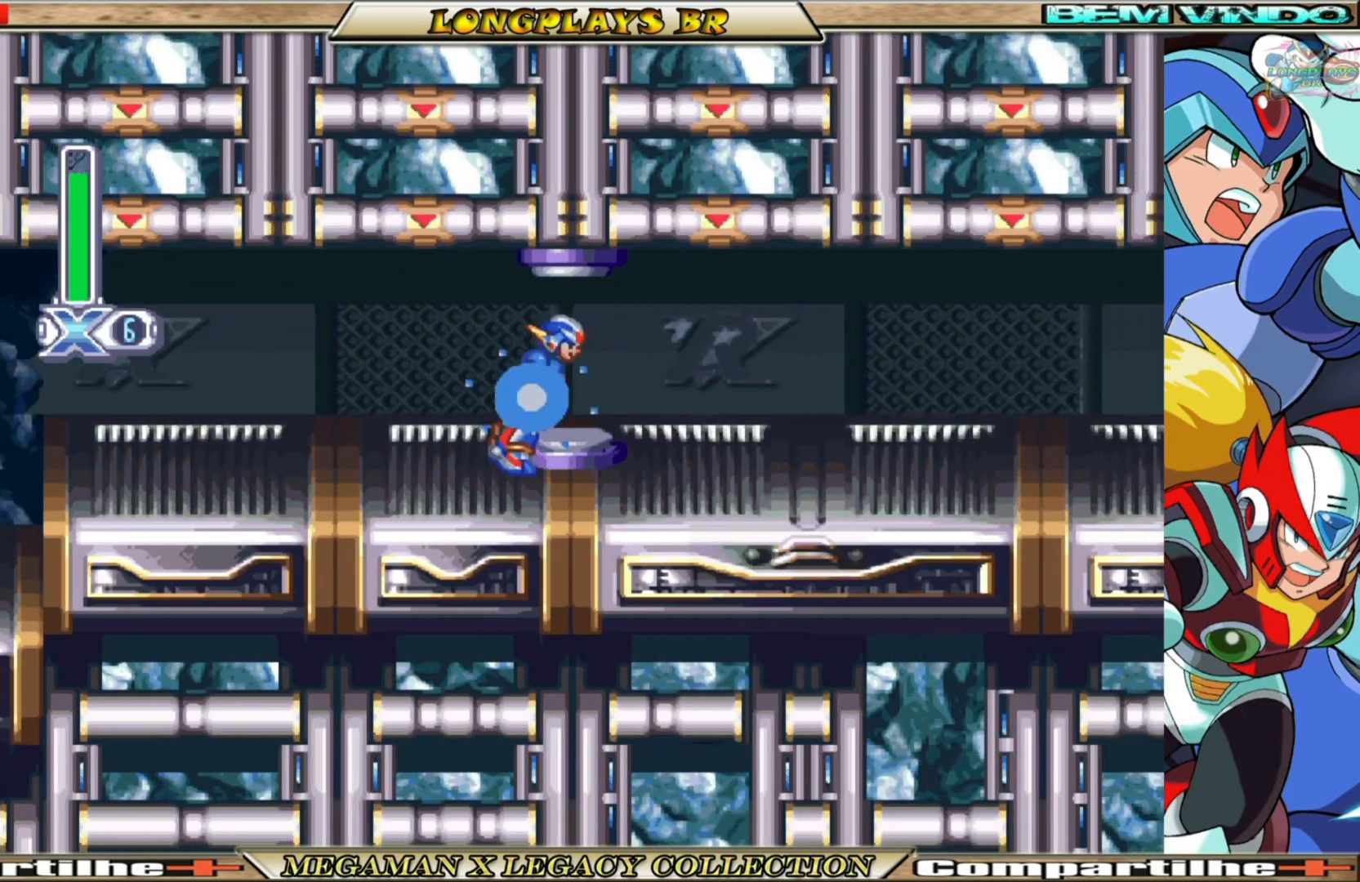
{"buttons": ["X", "DPAD_RIGHT"], "left_stick": "center", "right_stick": "center", "events": [[233, "DPAD_RIGHT", "down"]]}
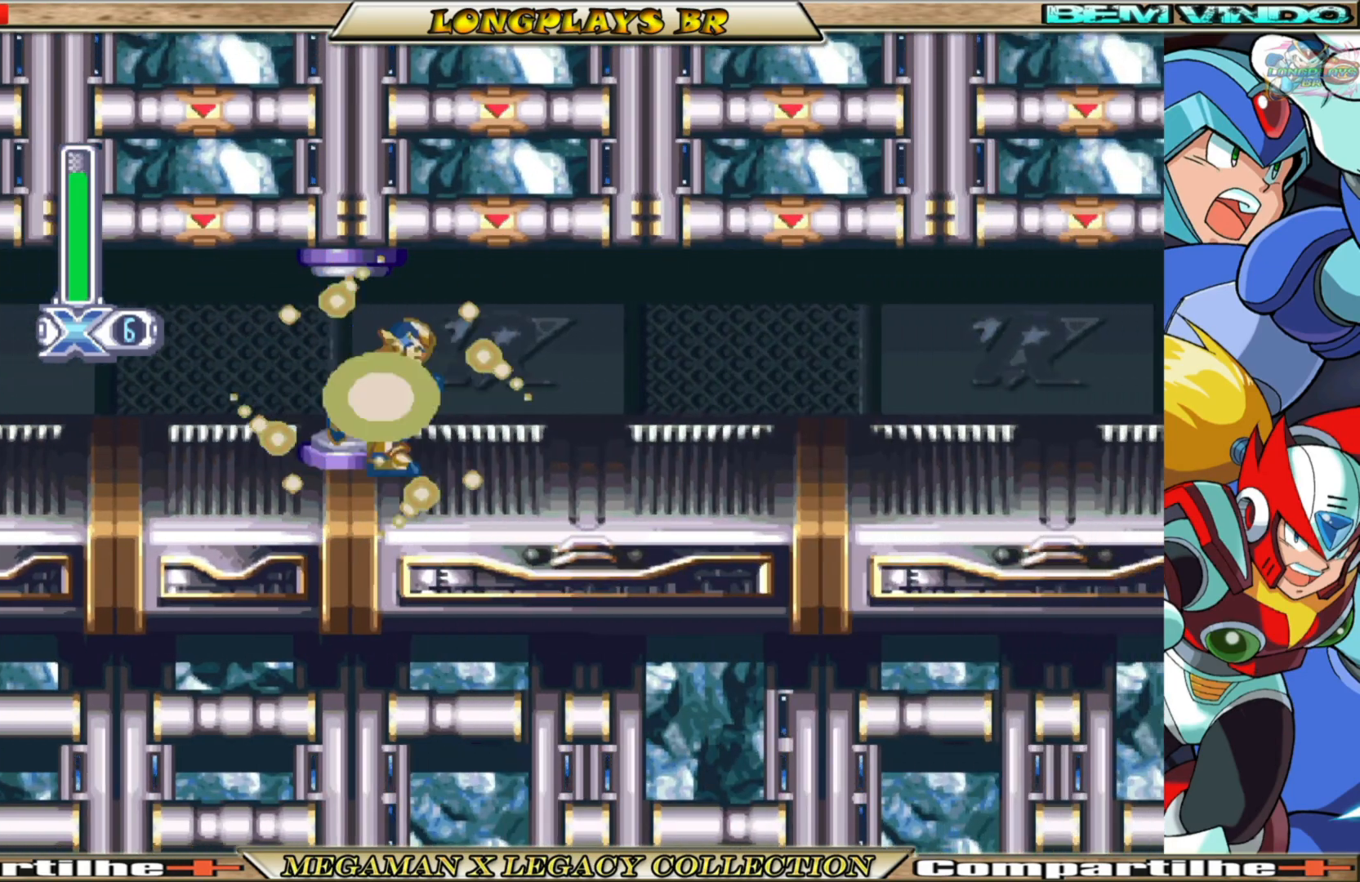
{"buttons": ["DPAD_RIGHT"], "left_stick": "center", "right_stick": "center", "events": [[67, "X", "up"], [117, "X", "down"], [350, "X", "up"]]}
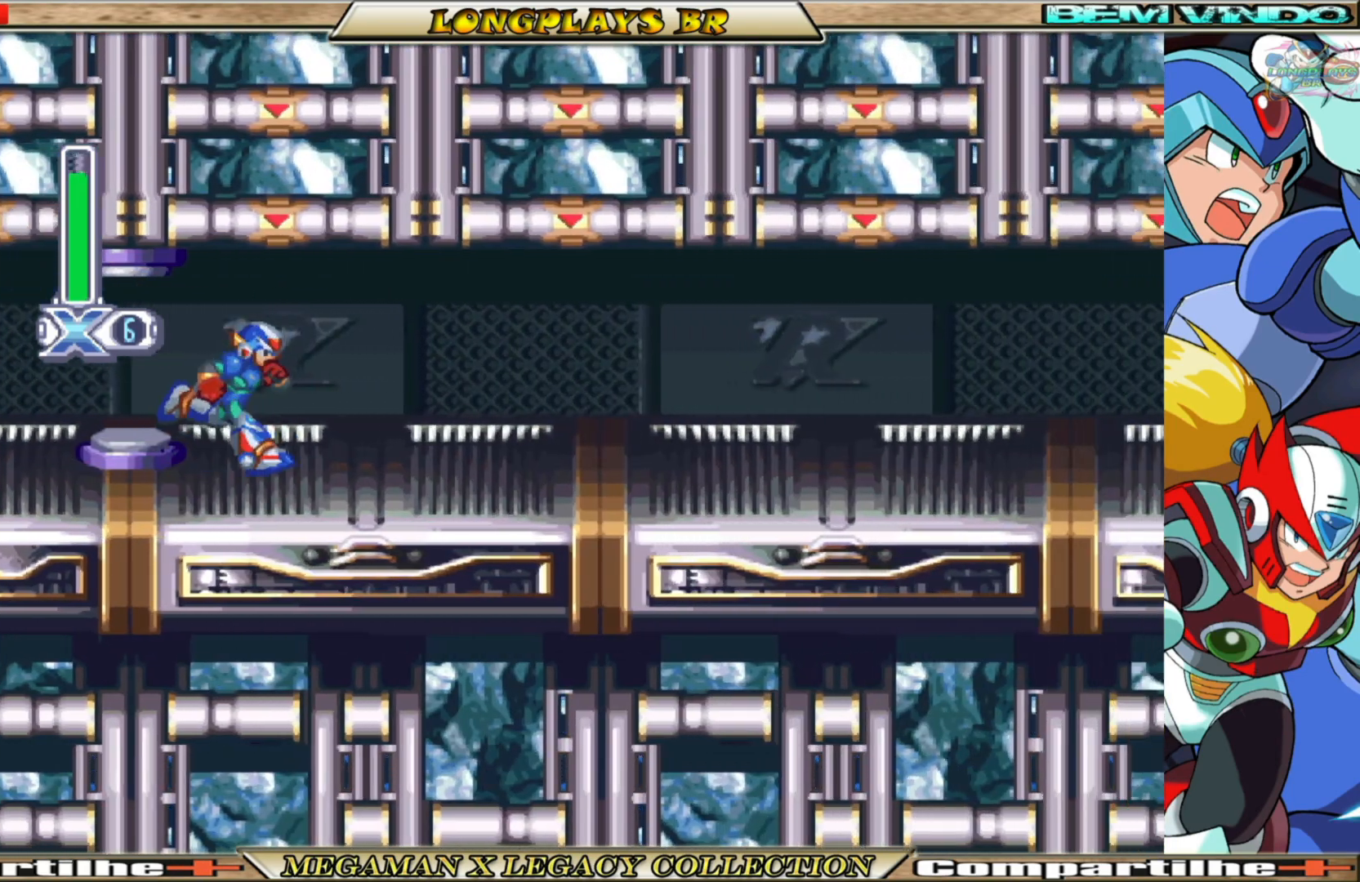
{"buttons": ["R1", "DPAD_RIGHT"], "left_stick": "center", "right_stick": "center", "events": [[417, "R1", "down"]]}
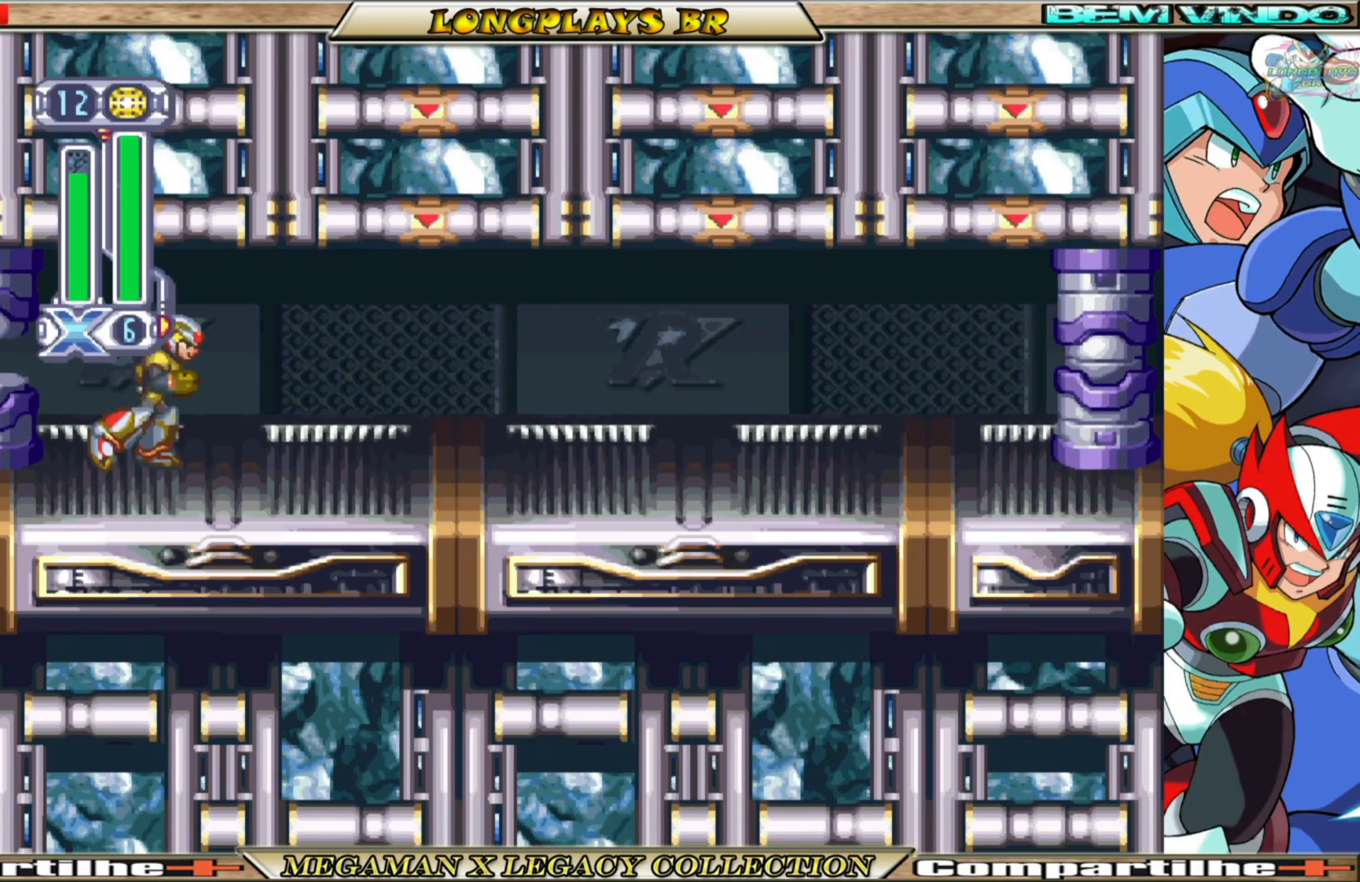
{"buttons": ["R1", "DPAD_RIGHT"], "left_stick": "center", "right_stick": "center", "events": [[50, "R1", "up"], [267, "R1", "down"], [383, "R1", "up"], [483, "R1", "down"]]}
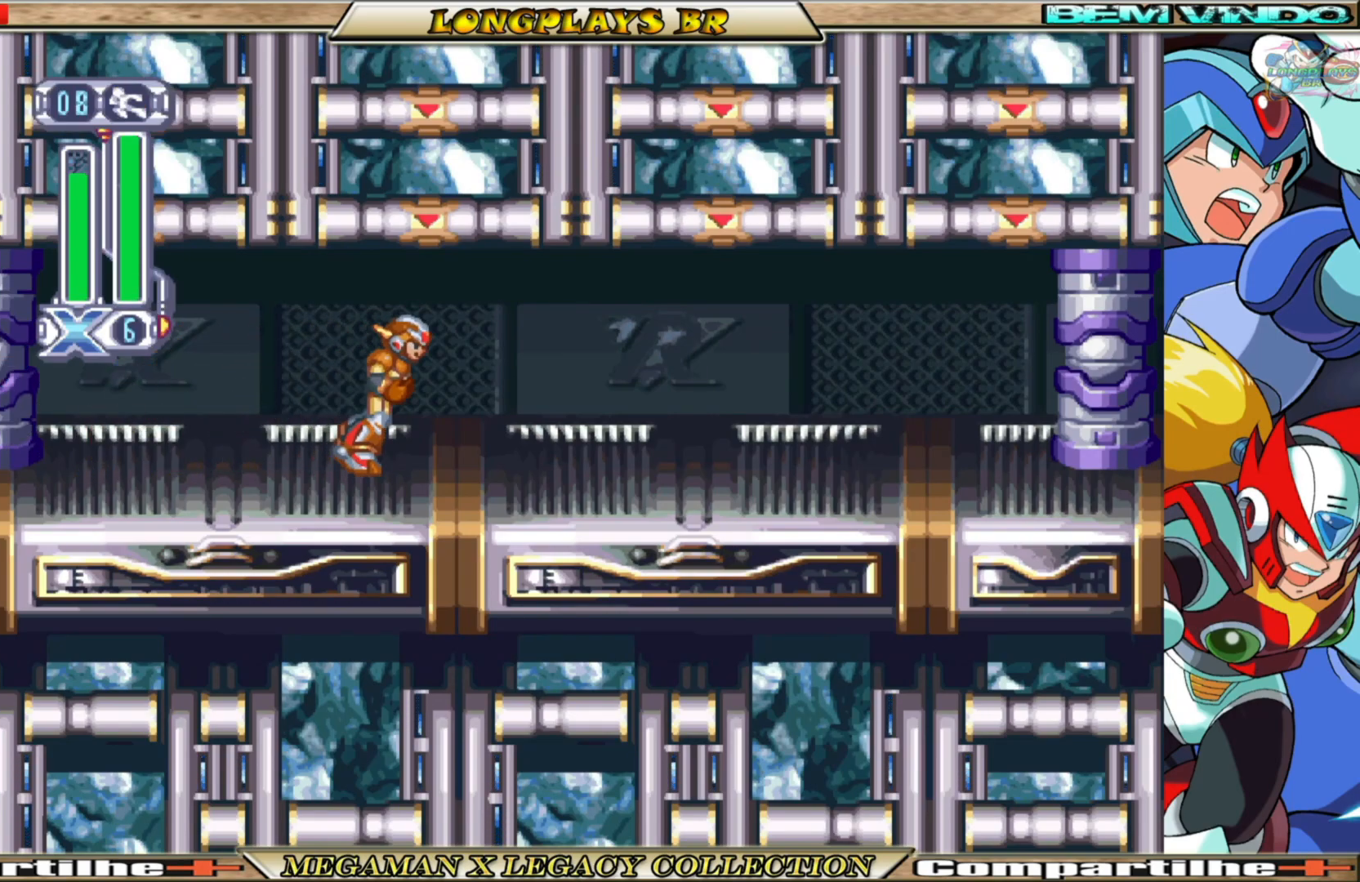
{"buttons": ["DPAD_RIGHT"], "left_stick": "center", "right_stick": "center", "events": [[67, "R1", "up"], [183, "R1", "down"], [283, "R1", "up"]]}
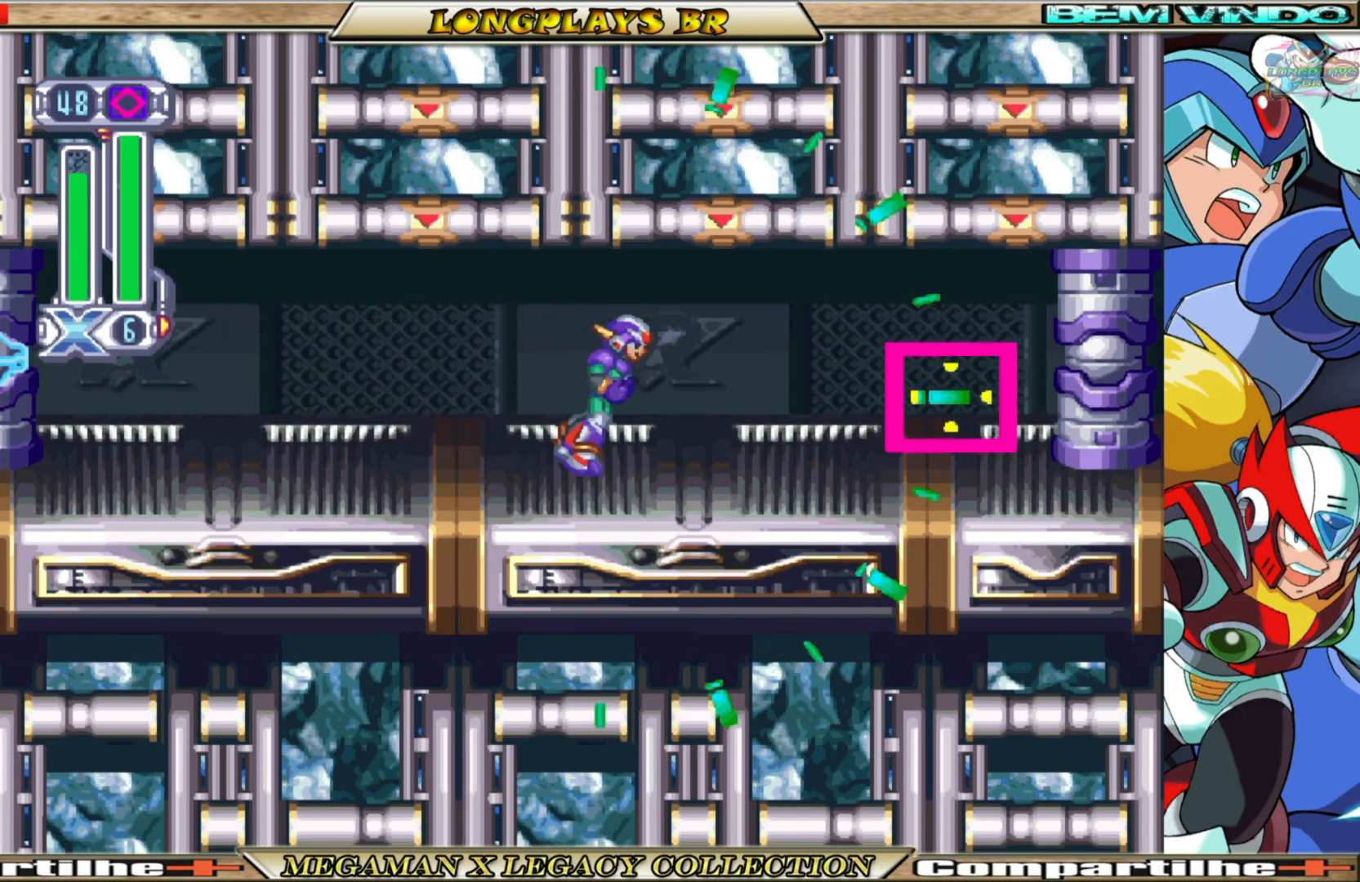
{"buttons": ["B", "DPAD_RIGHT"], "left_stick": "center", "right_stick": "center", "events": [[17, "L1", "down"], [133, "L1", "up"], [200, "B", "down"]]}
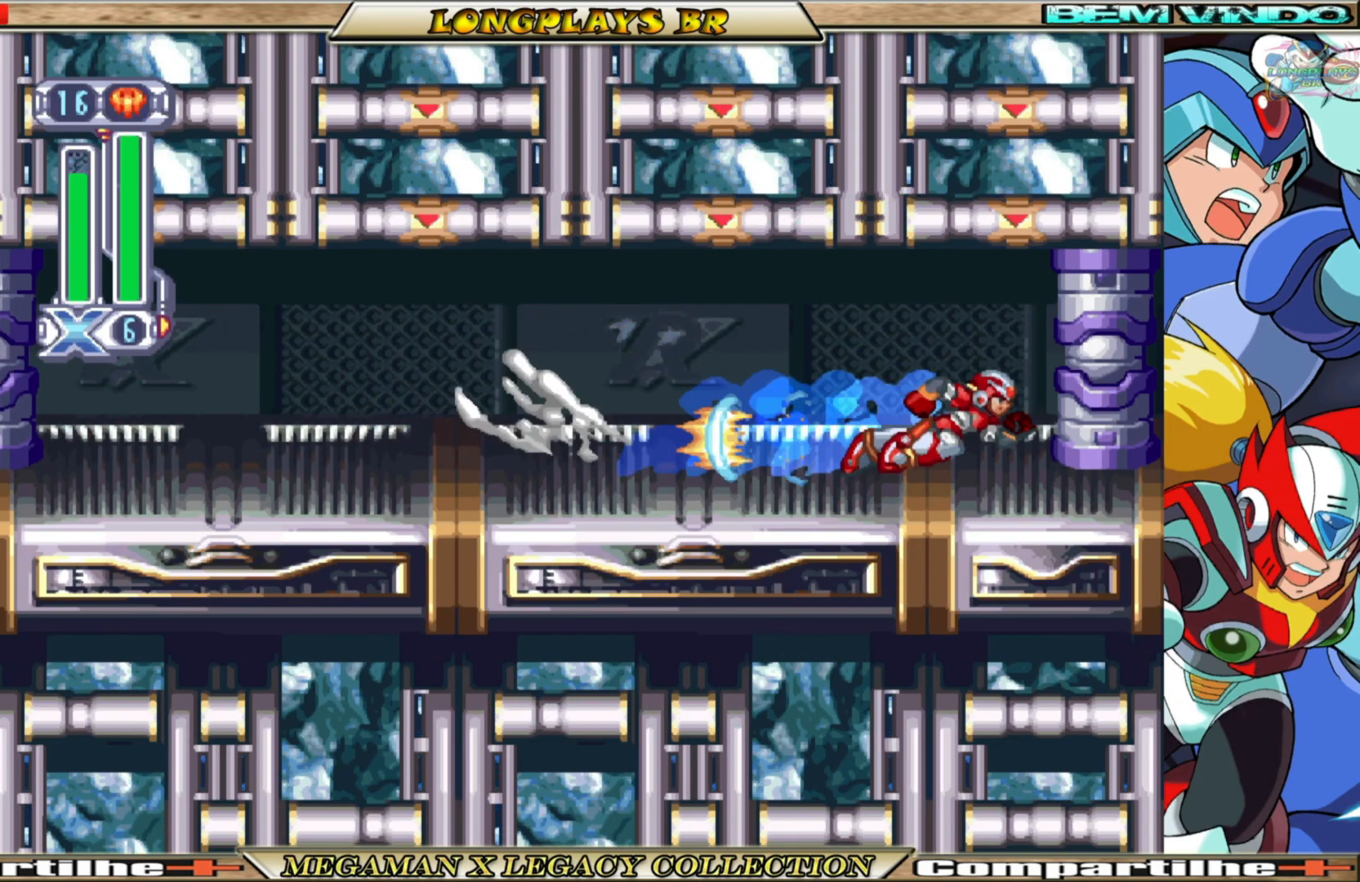
{"buttons": [], "left_stick": "center", "right_stick": "center", "events": [[33, "A", "down"], [167, "A", "up"], [200, "B", "up"], [367, "DPAD_RIGHT", "up"]]}
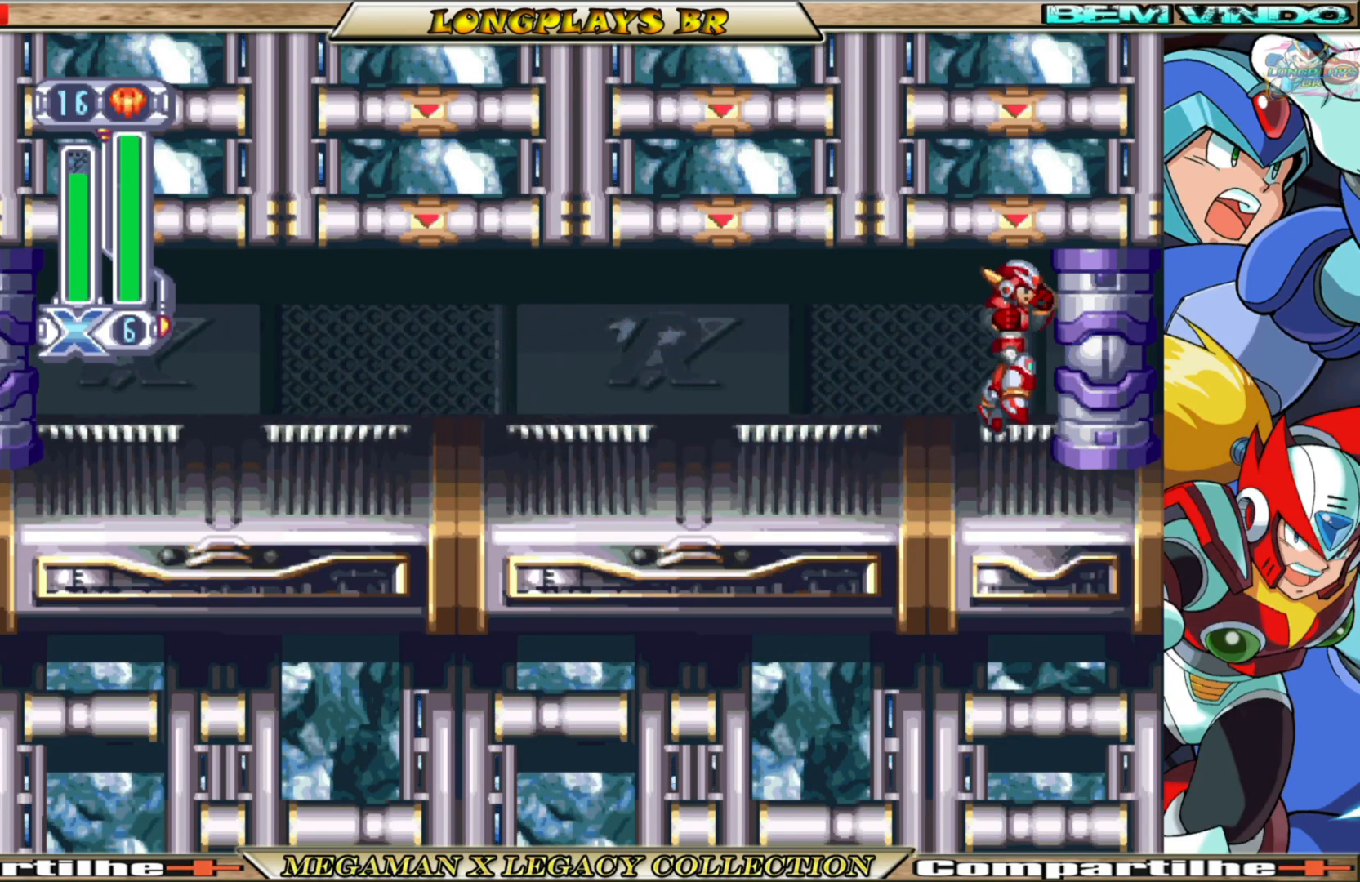
{"buttons": [], "left_stick": "center", "right_stick": "center", "events": []}
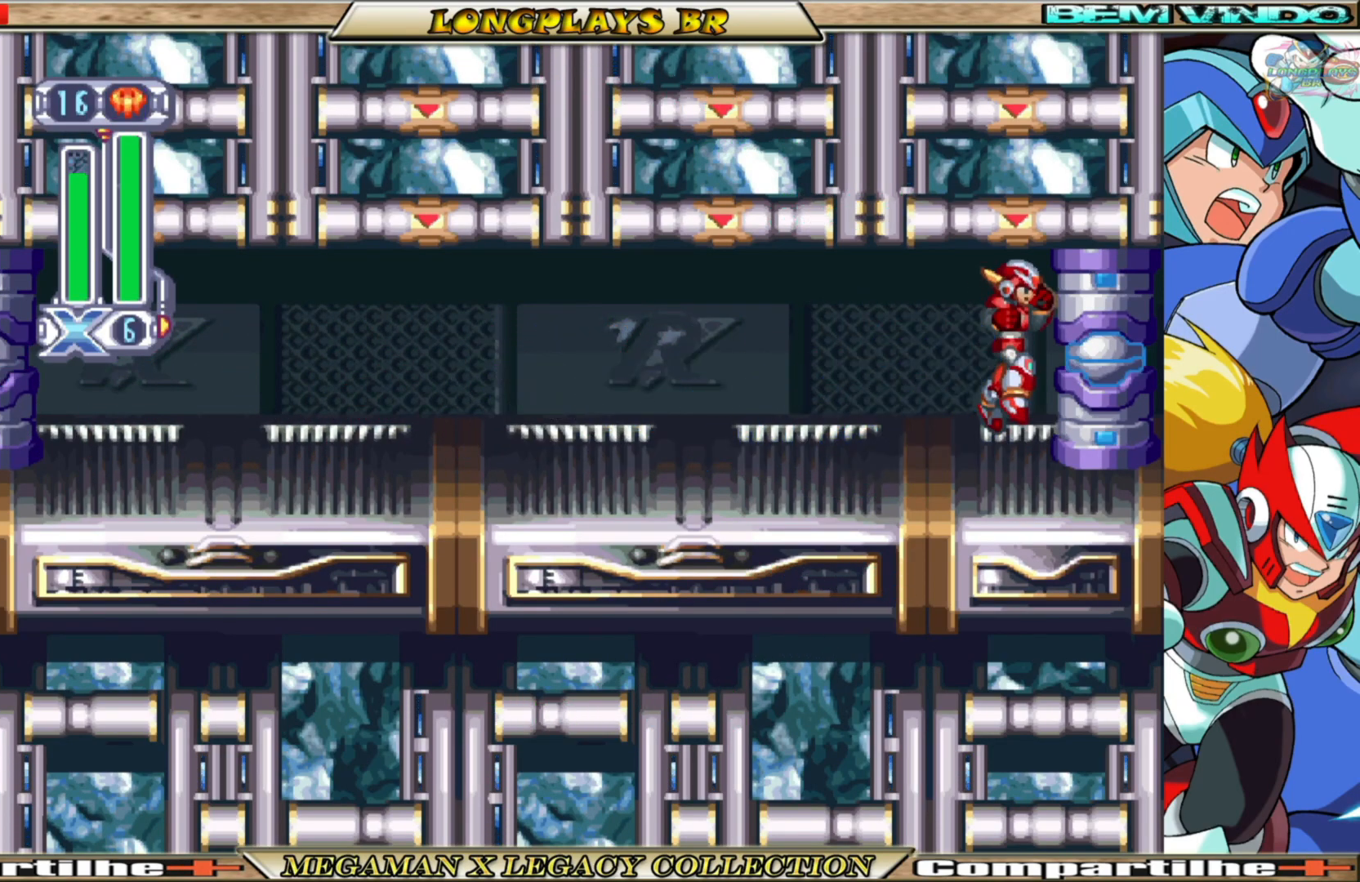
{"buttons": [], "left_stick": "center", "right_stick": "center", "events": []}
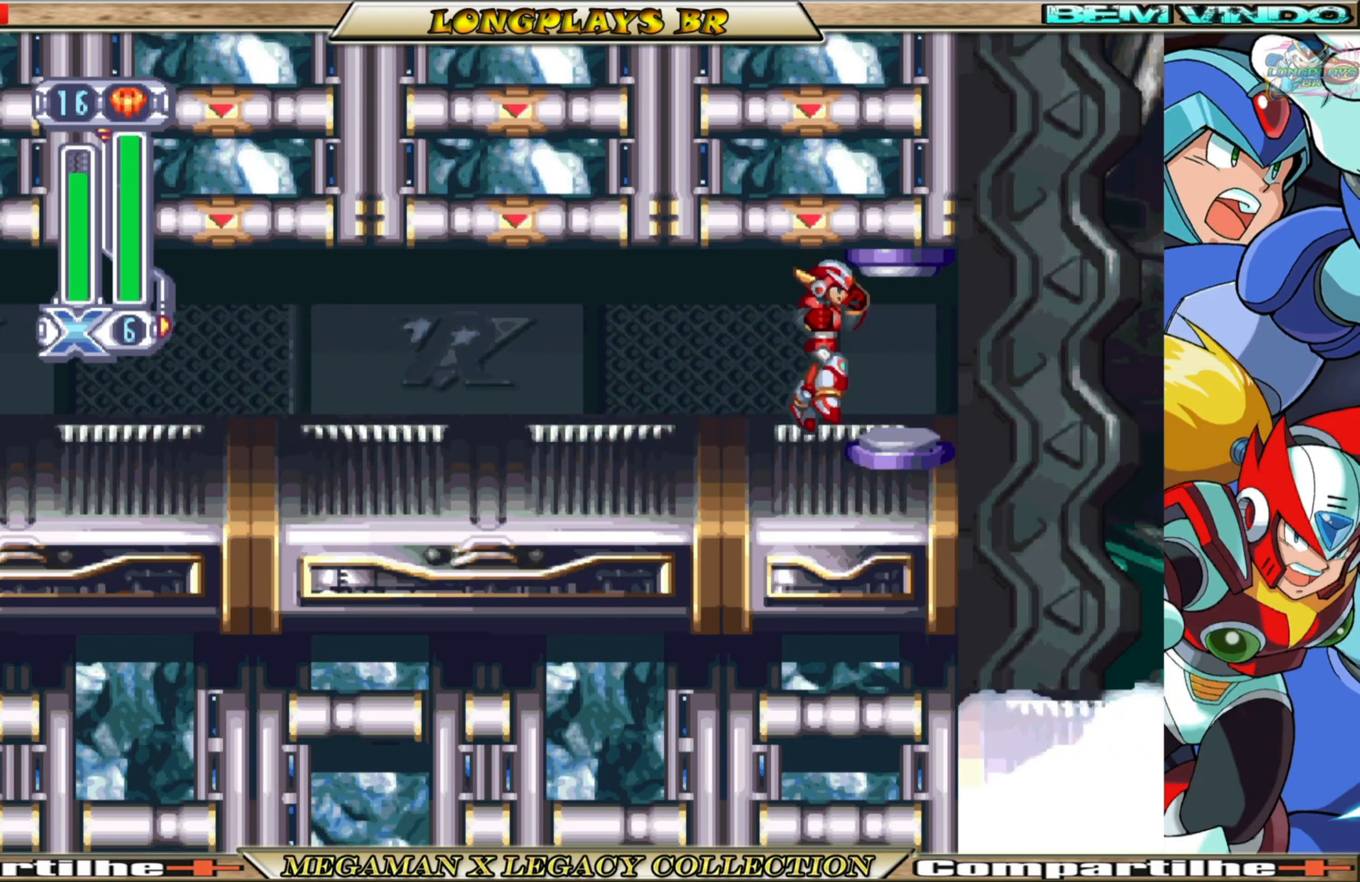
{"buttons": [], "left_stick": "center", "right_stick": "center", "events": []}
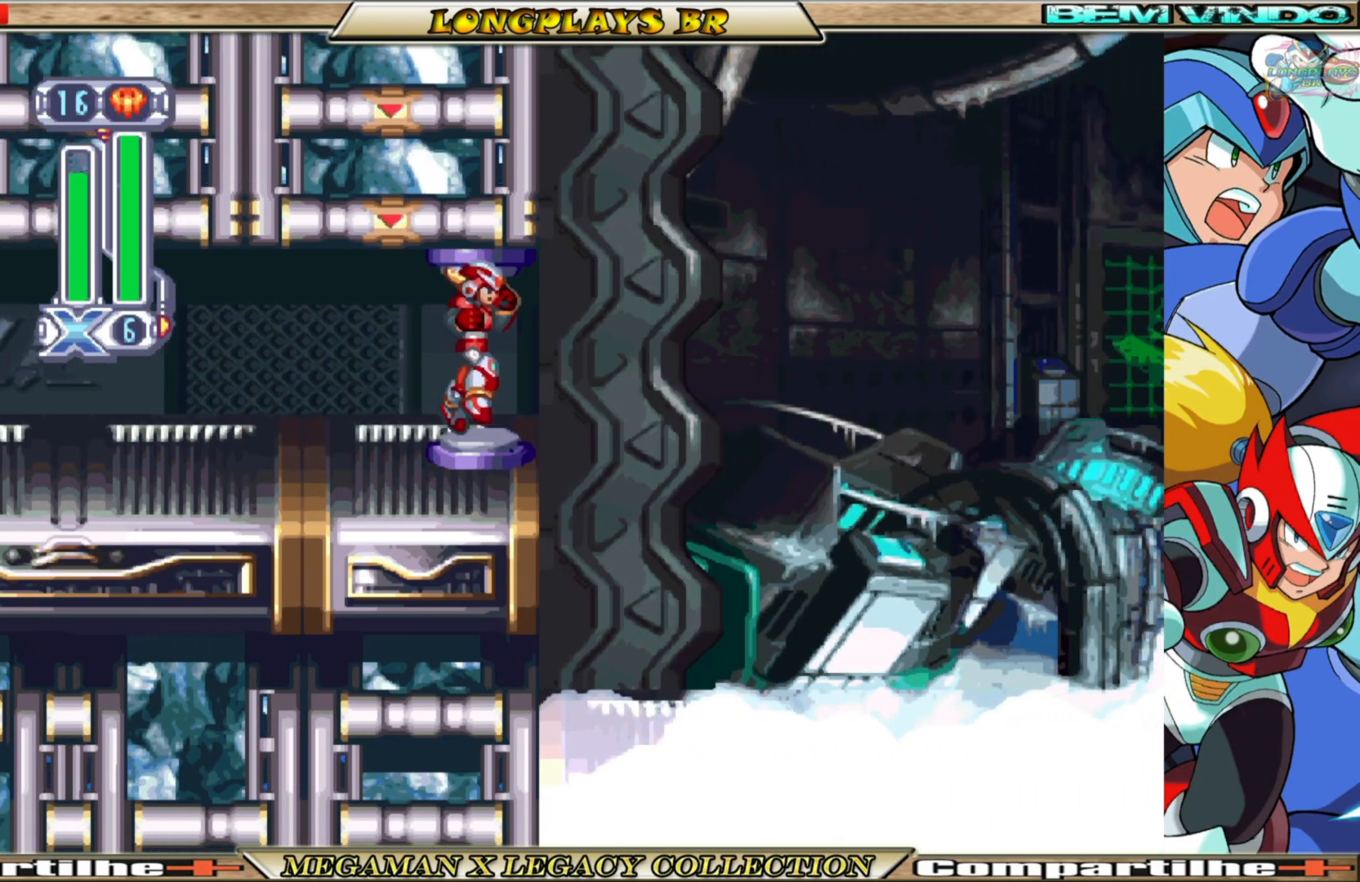
{"buttons": [], "left_stick": "center", "right_stick": "center", "events": []}
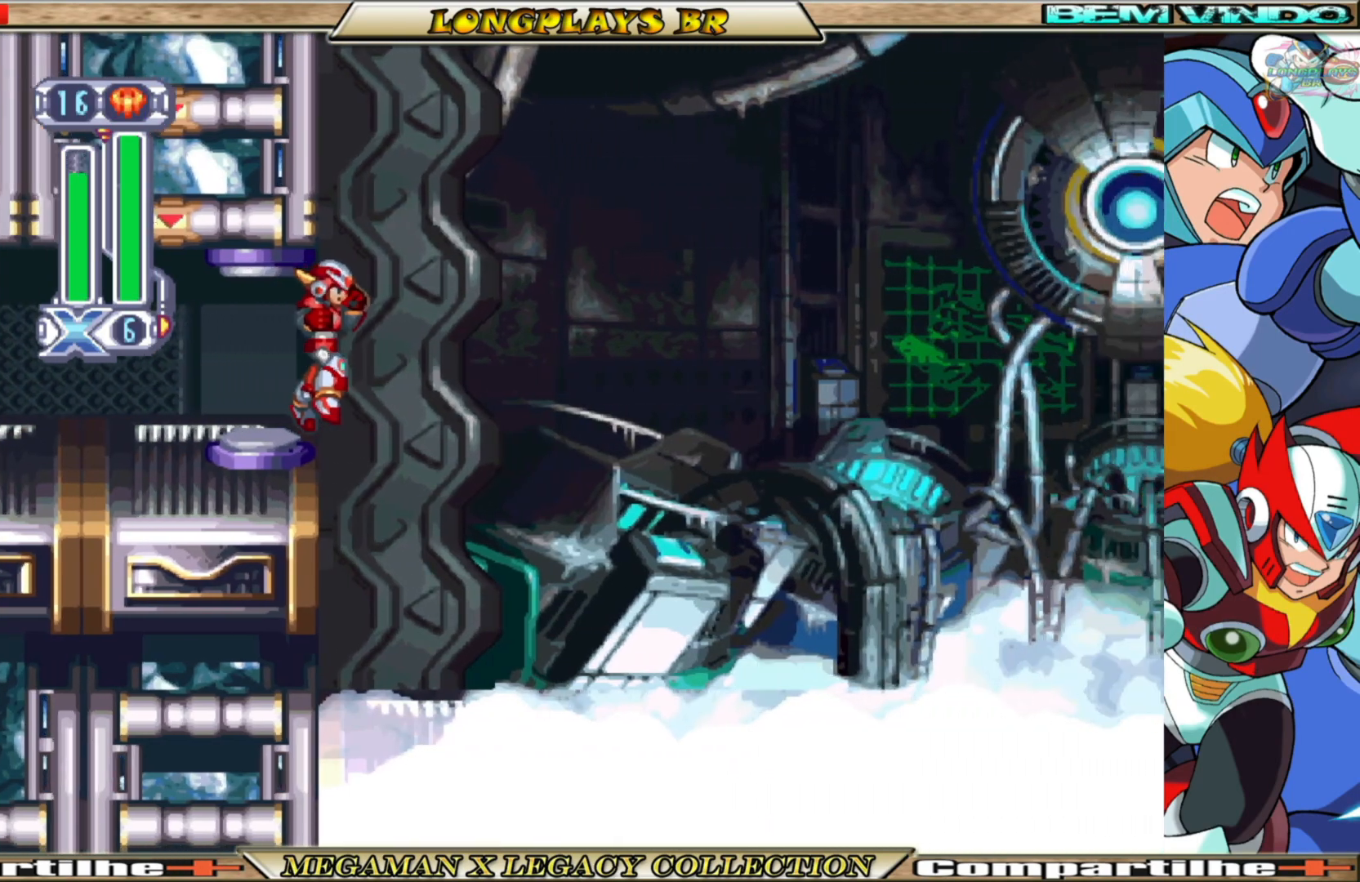
{"buttons": [], "left_stick": "center", "right_stick": "center", "events": []}
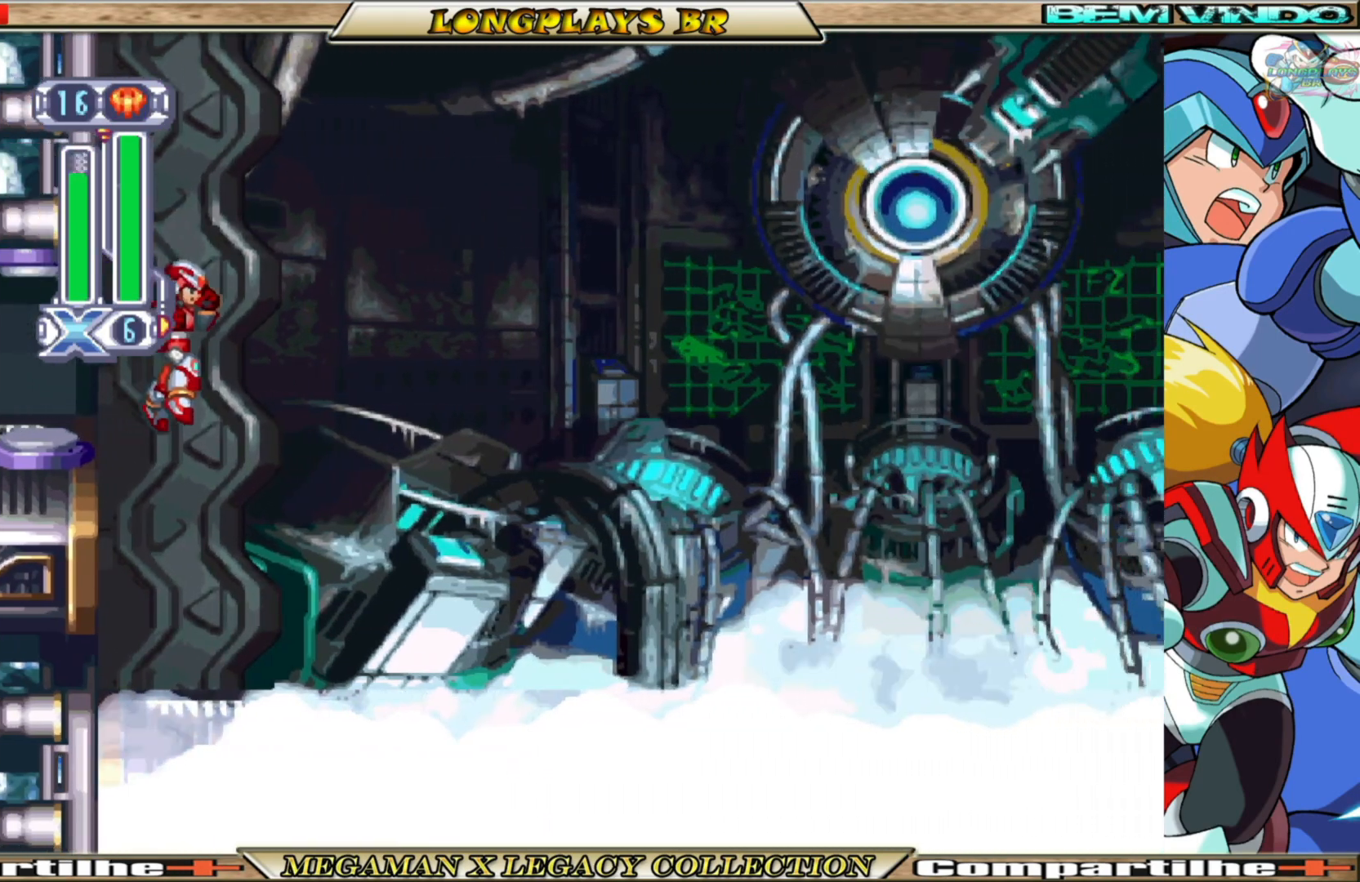
{"buttons": [], "left_stick": "center", "right_stick": "center", "events": []}
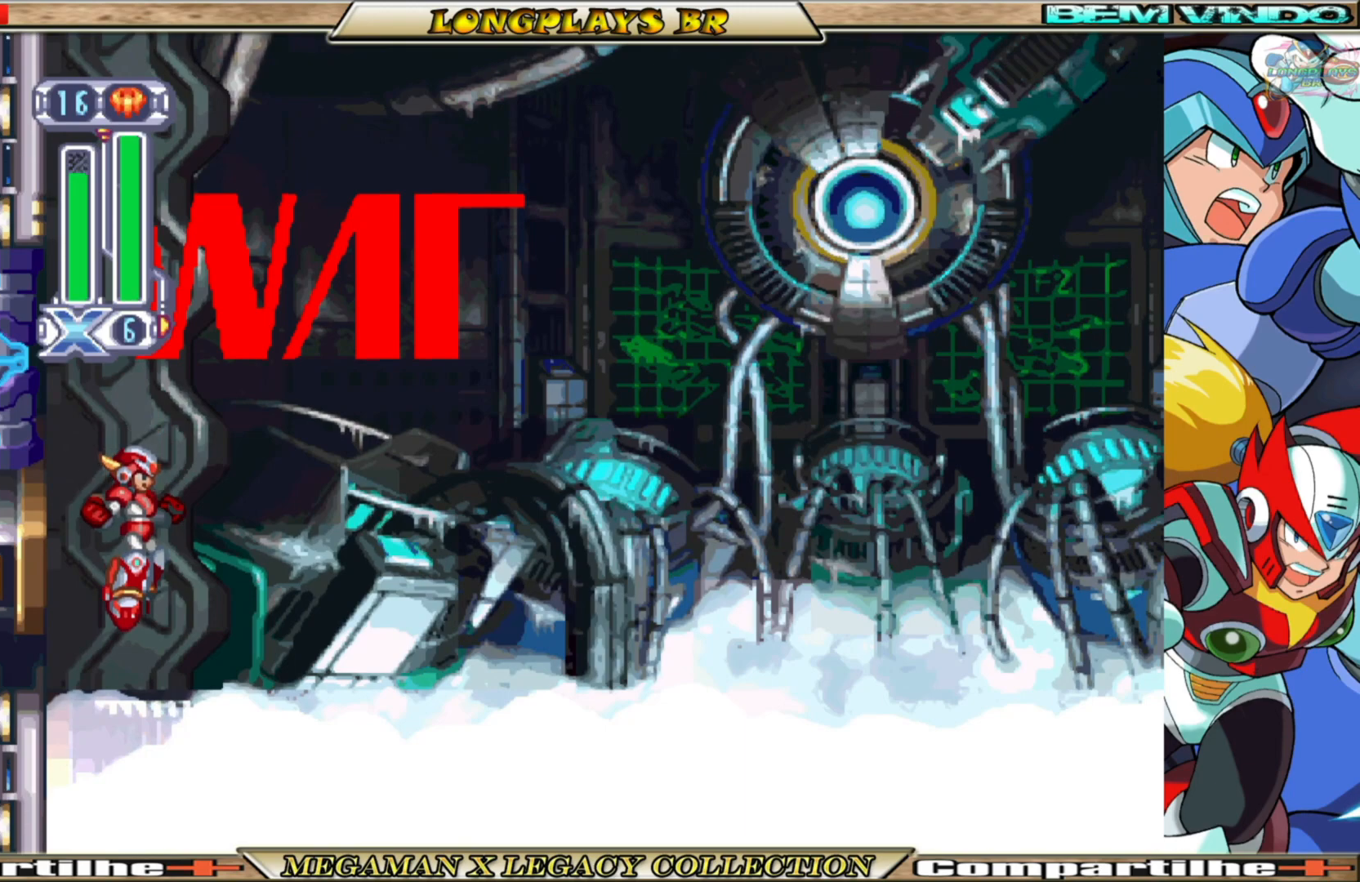
{"buttons": [], "left_stick": "center", "right_stick": "center", "events": []}
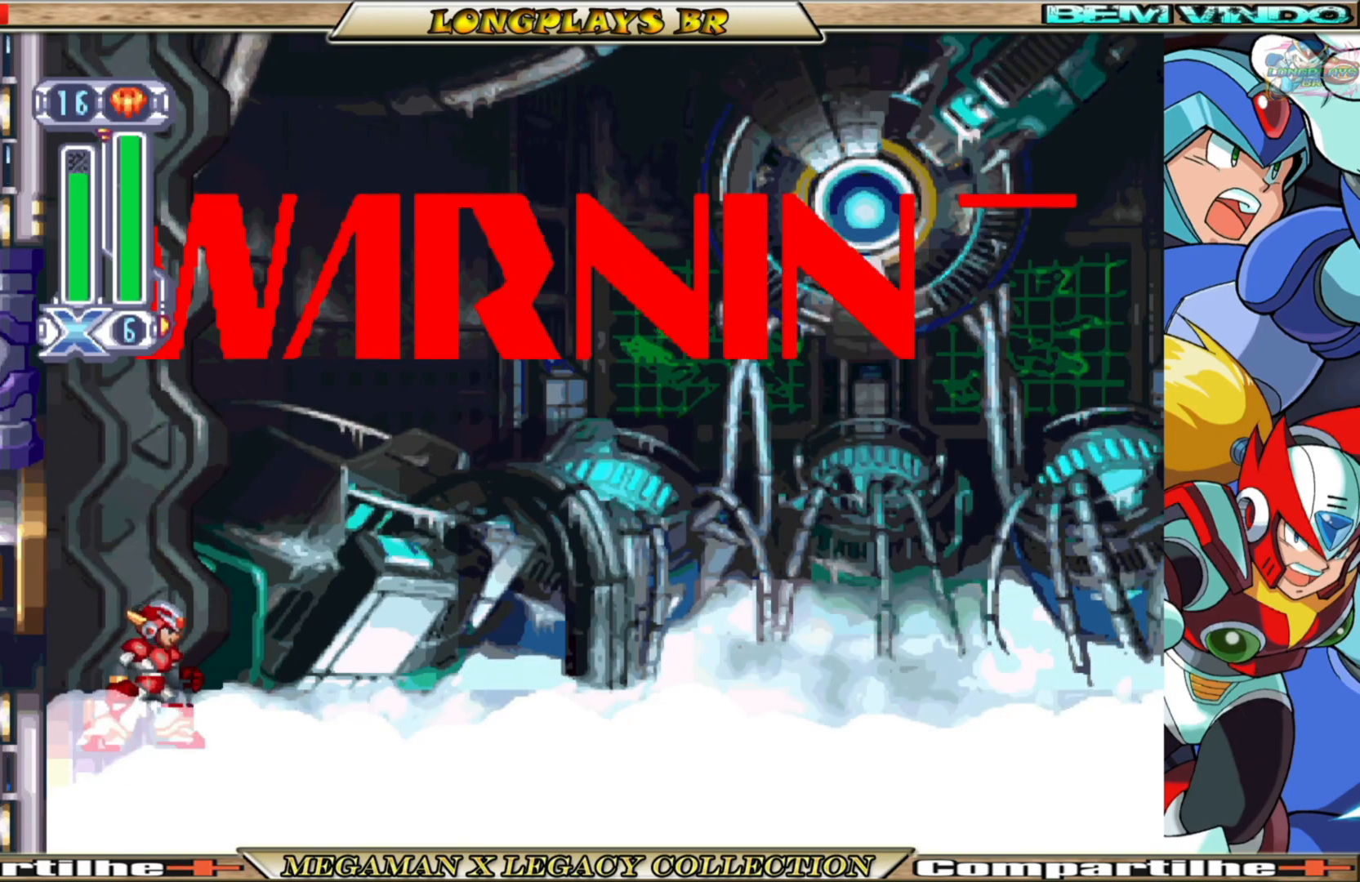
{"buttons": ["X"], "left_stick": "center", "right_stick": "center", "events": [[267, "X", "down"]]}
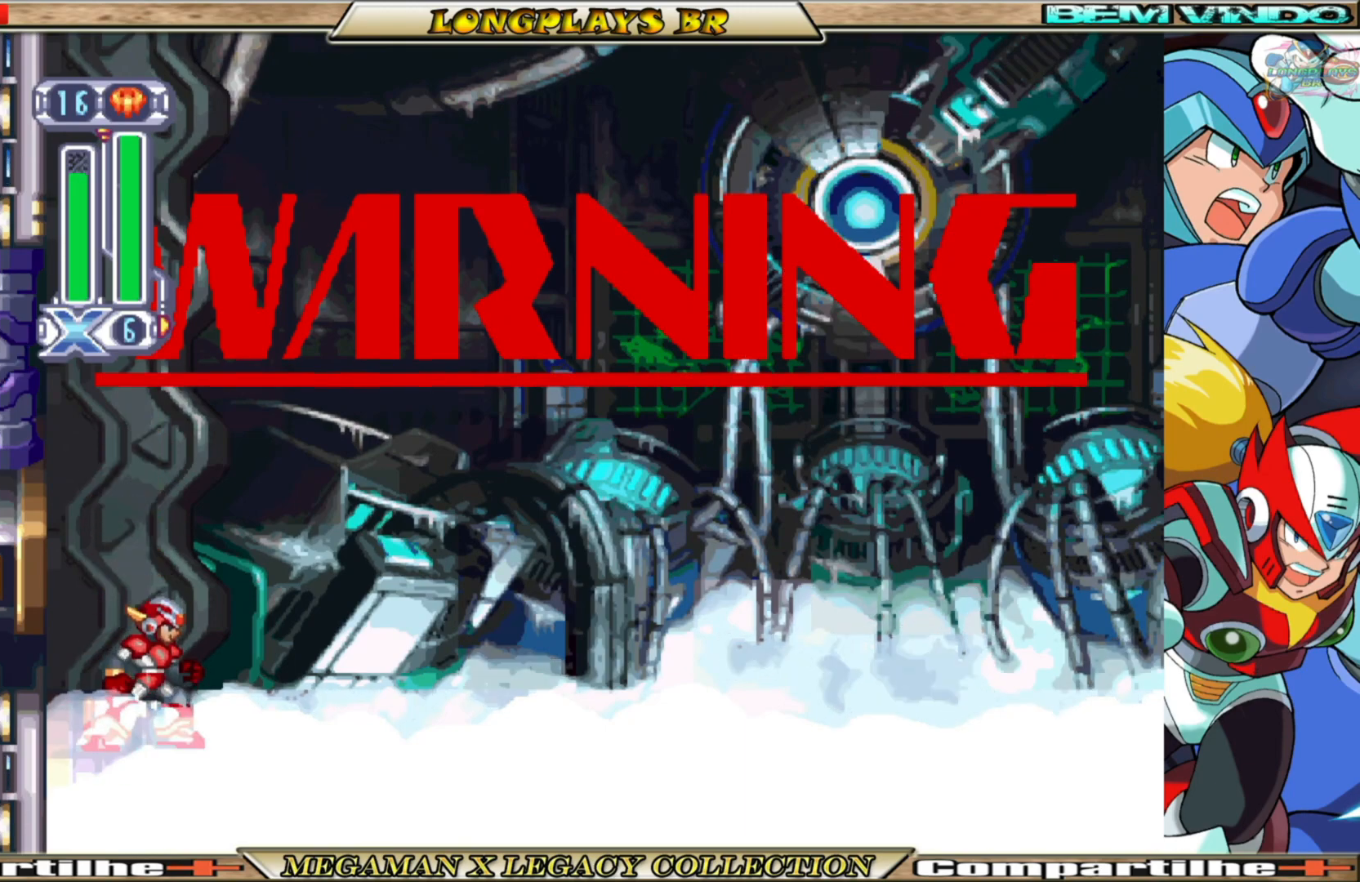
{"buttons": ["X"], "left_stick": "center", "right_stick": "center", "events": []}
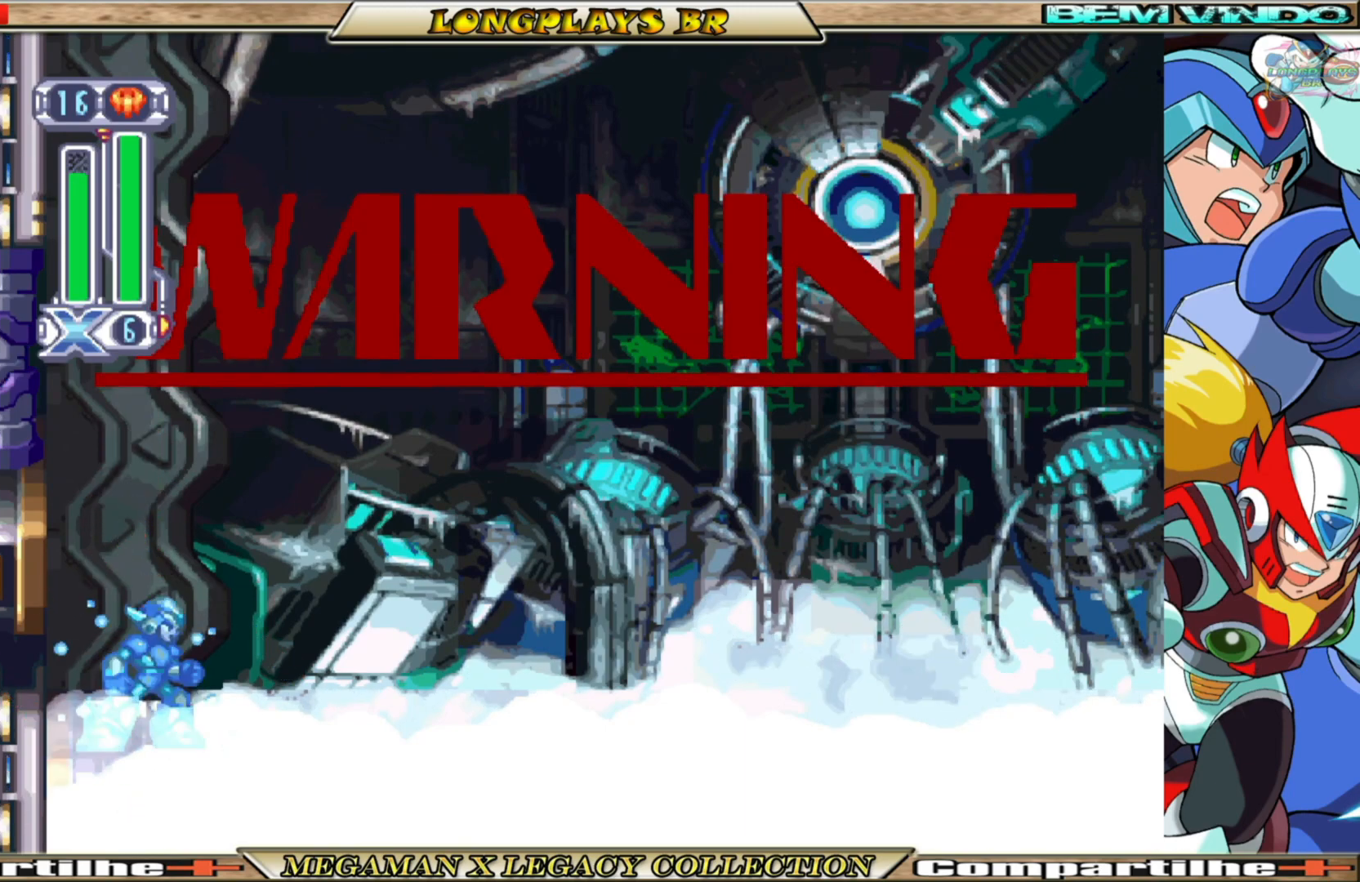
{"buttons": ["X"], "left_stick": "center", "right_stick": "center", "events": []}
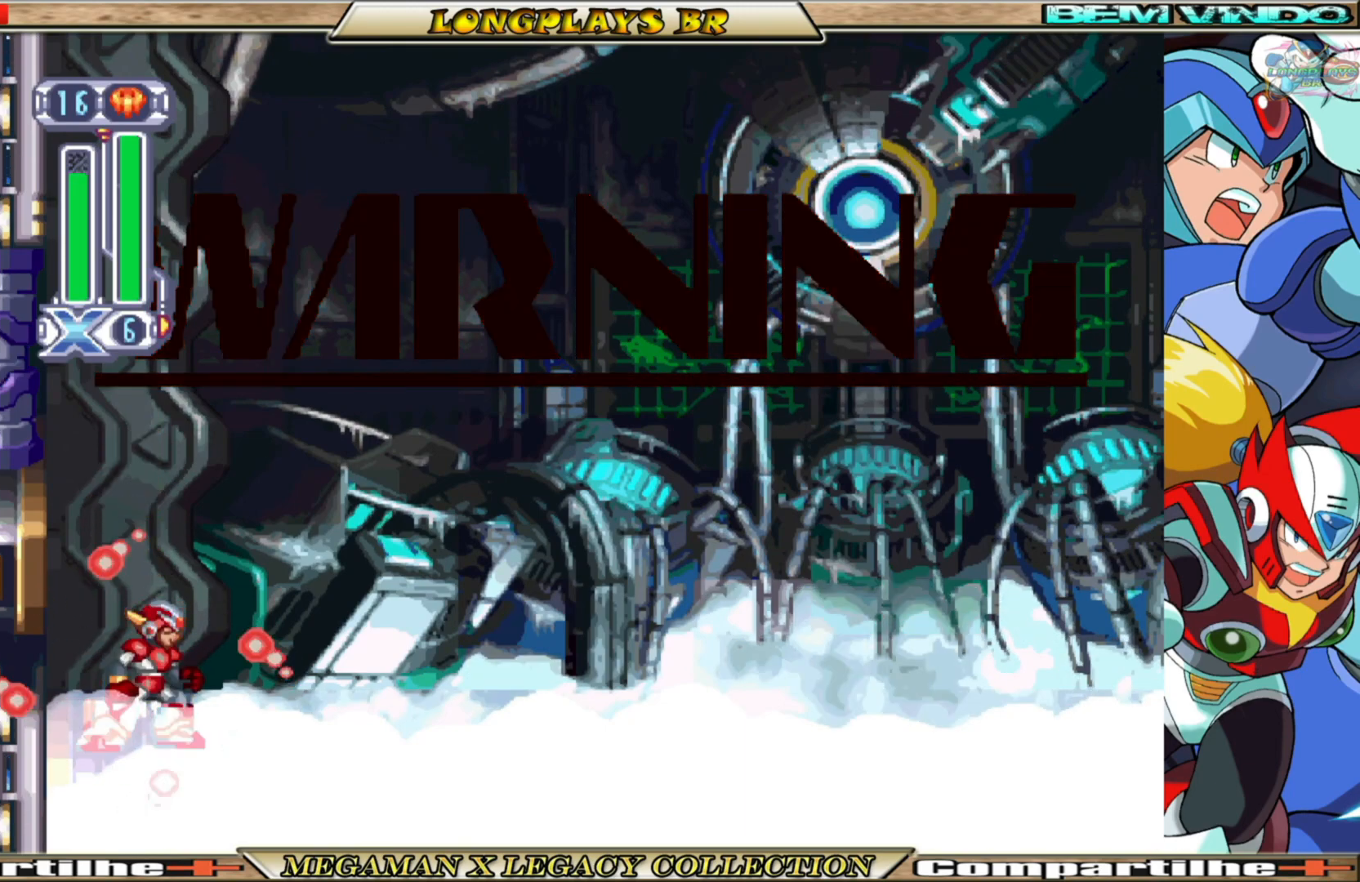
{"buttons": ["X"], "left_stick": "center", "right_stick": "center", "events": []}
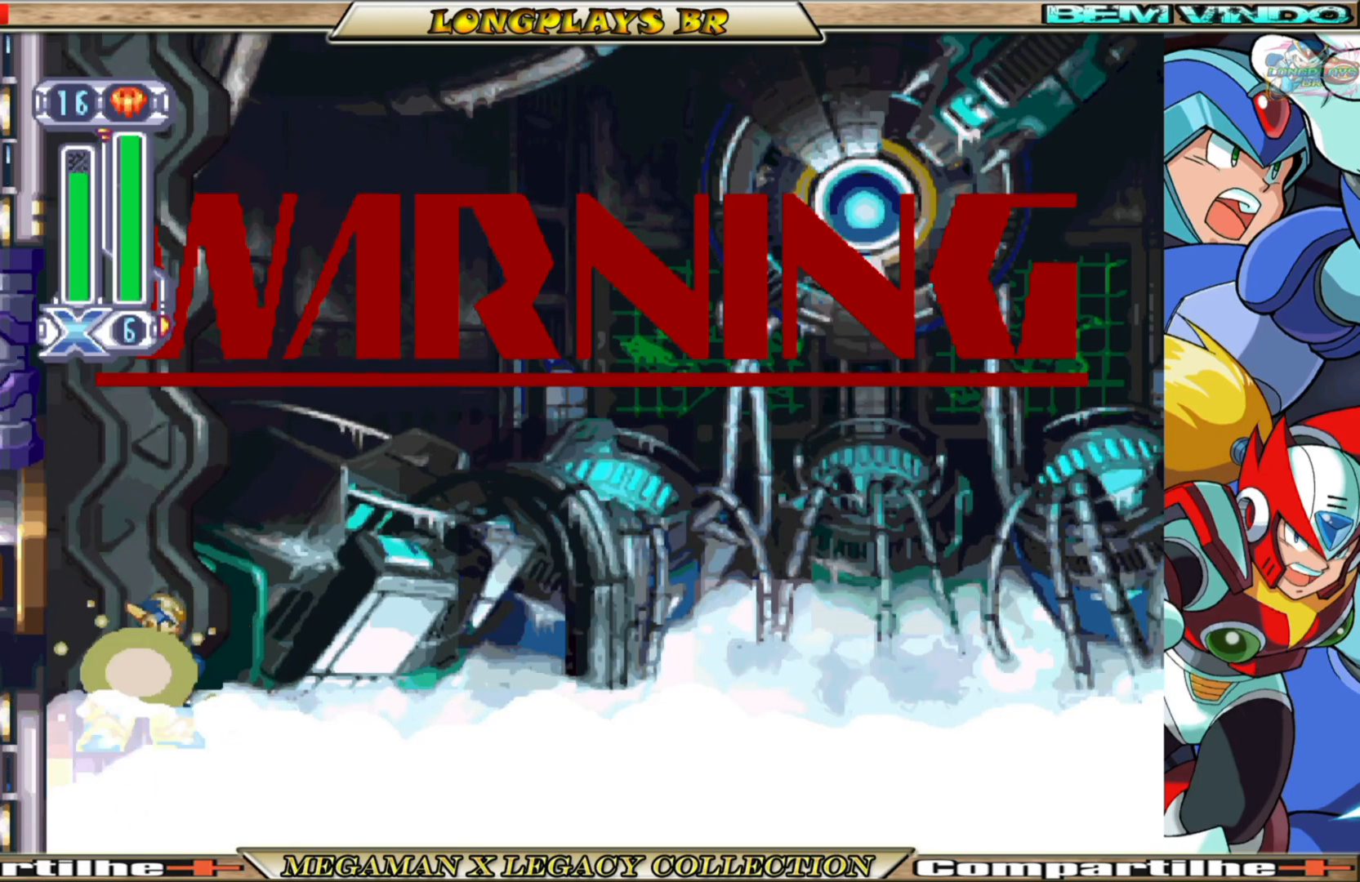
{"buttons": ["X"], "left_stick": "center", "right_stick": "center", "events": []}
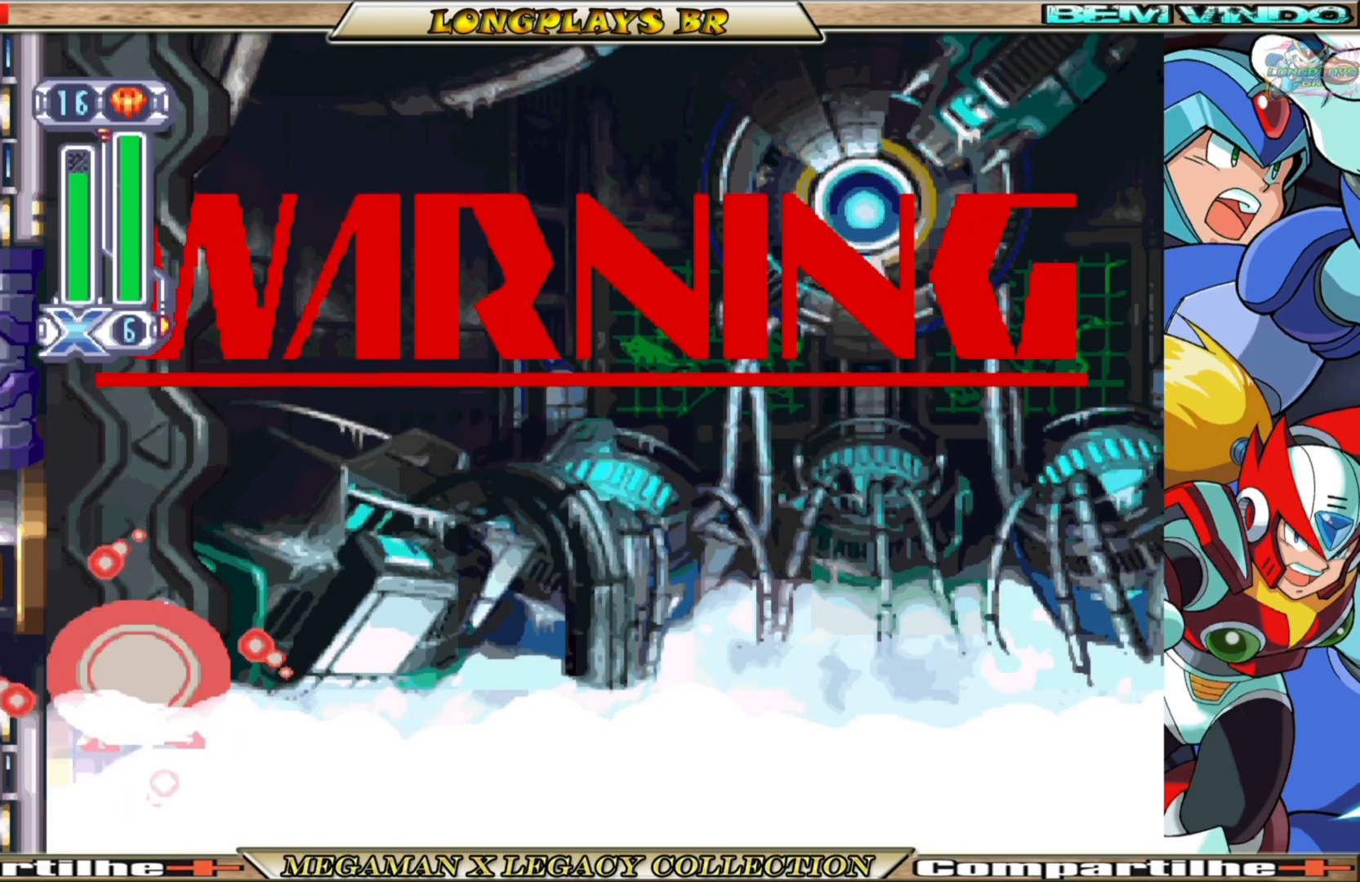
{"buttons": ["X"], "left_stick": "center", "right_stick": "center", "events": []}
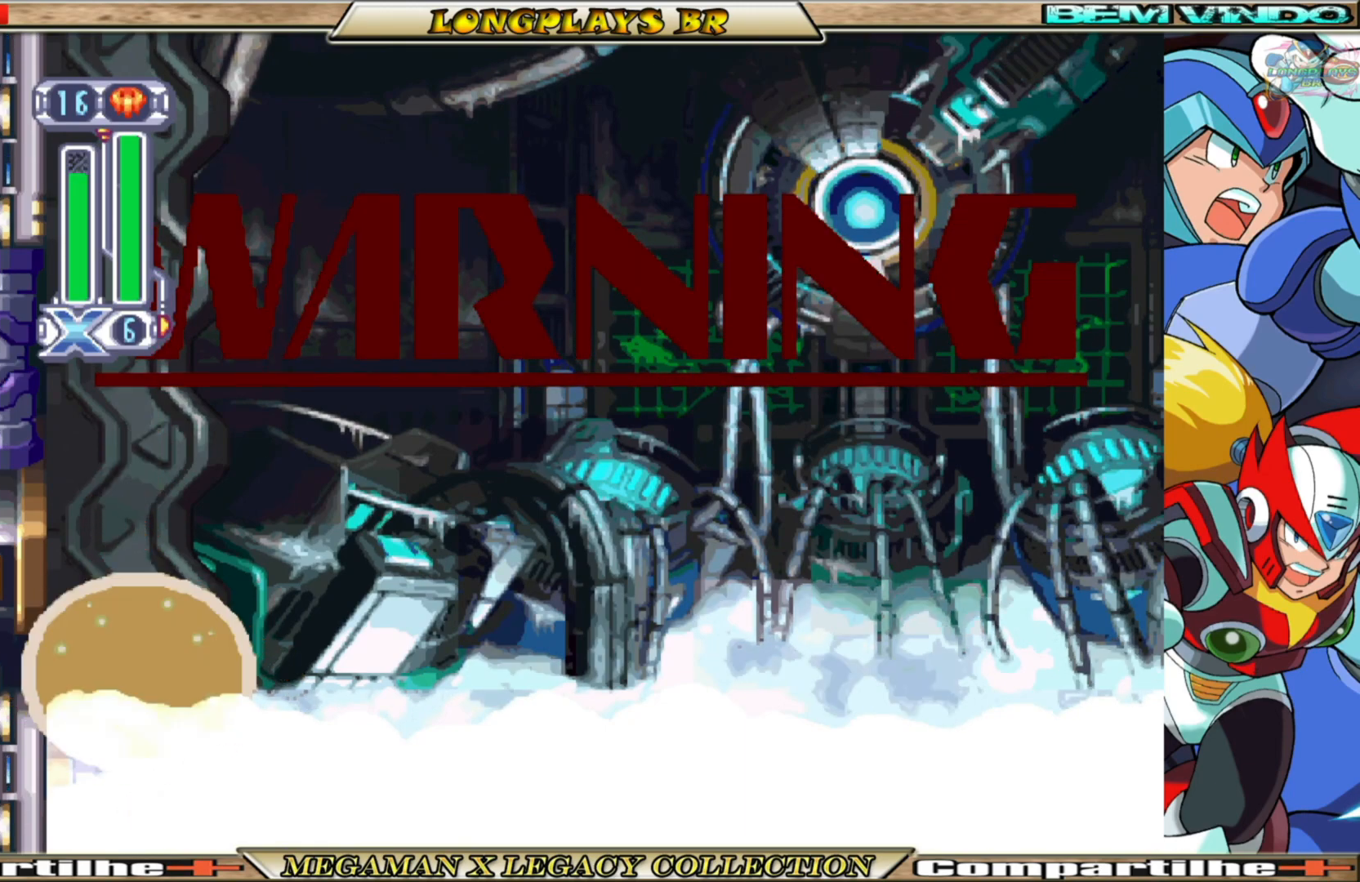
{"buttons": ["X"], "left_stick": "center", "right_stick": "center", "events": []}
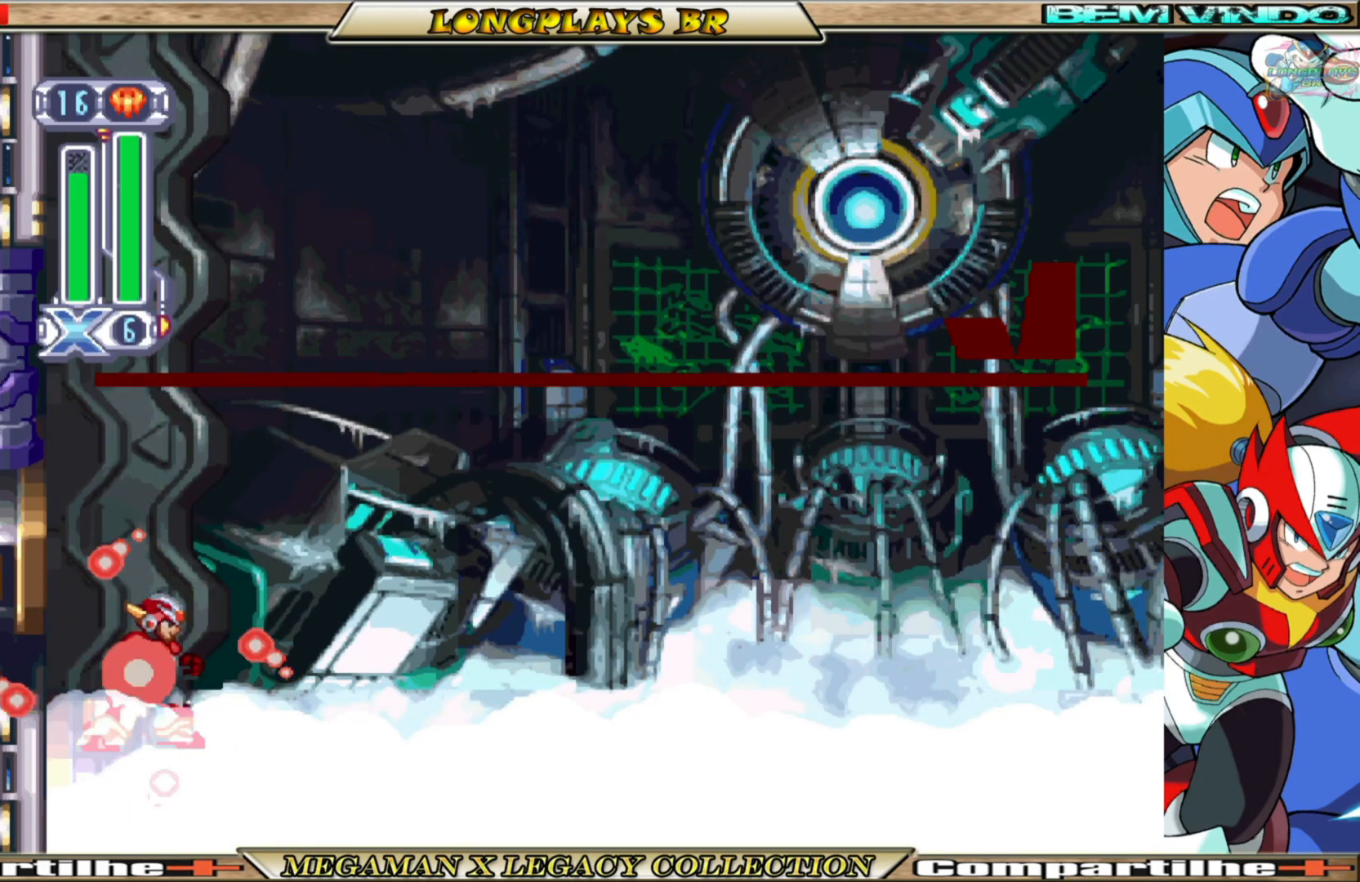
{"buttons": ["X"], "left_stick": "center", "right_stick": "center", "events": []}
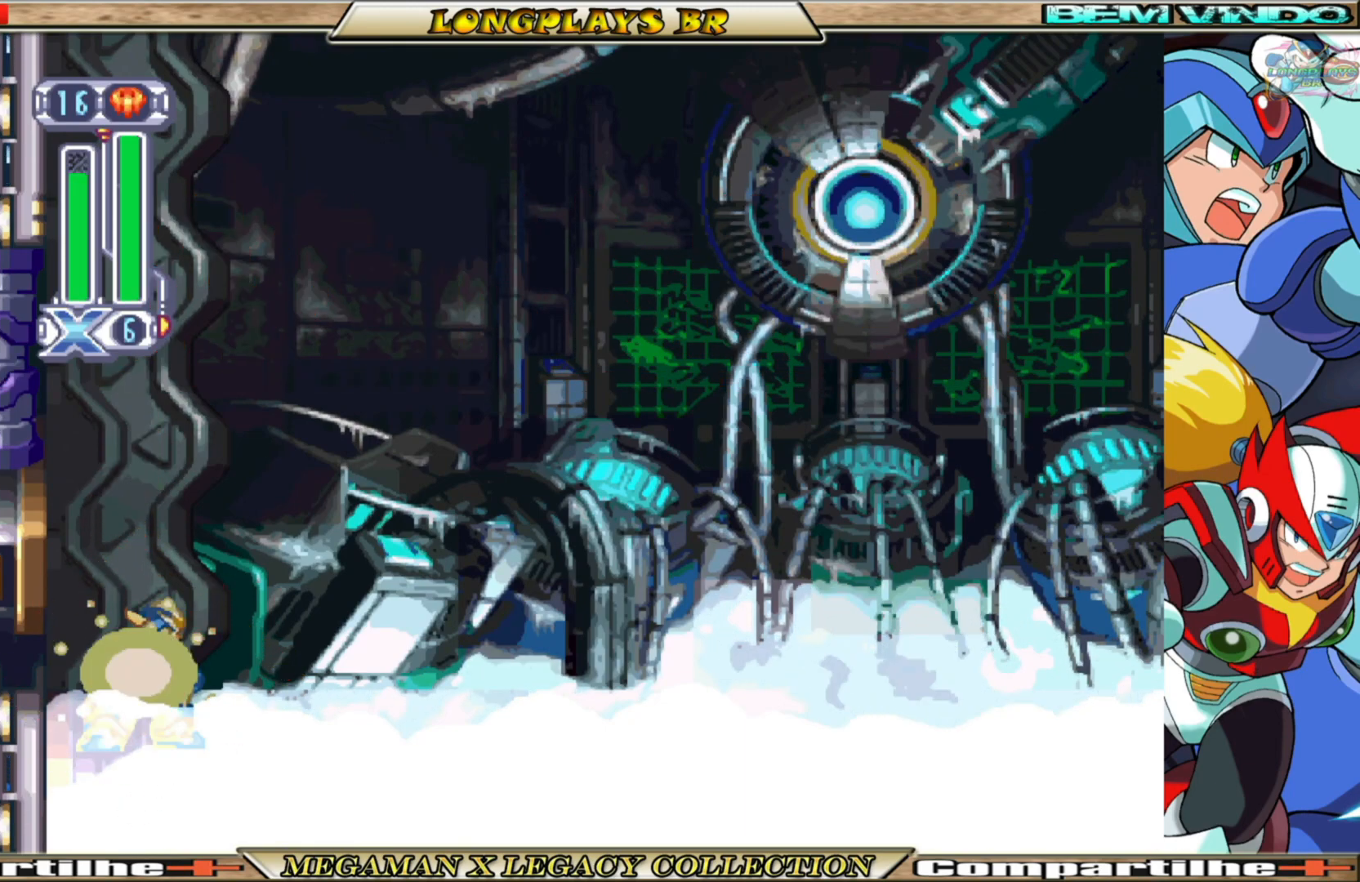
{"buttons": ["X"], "left_stick": "center", "right_stick": "center", "events": []}
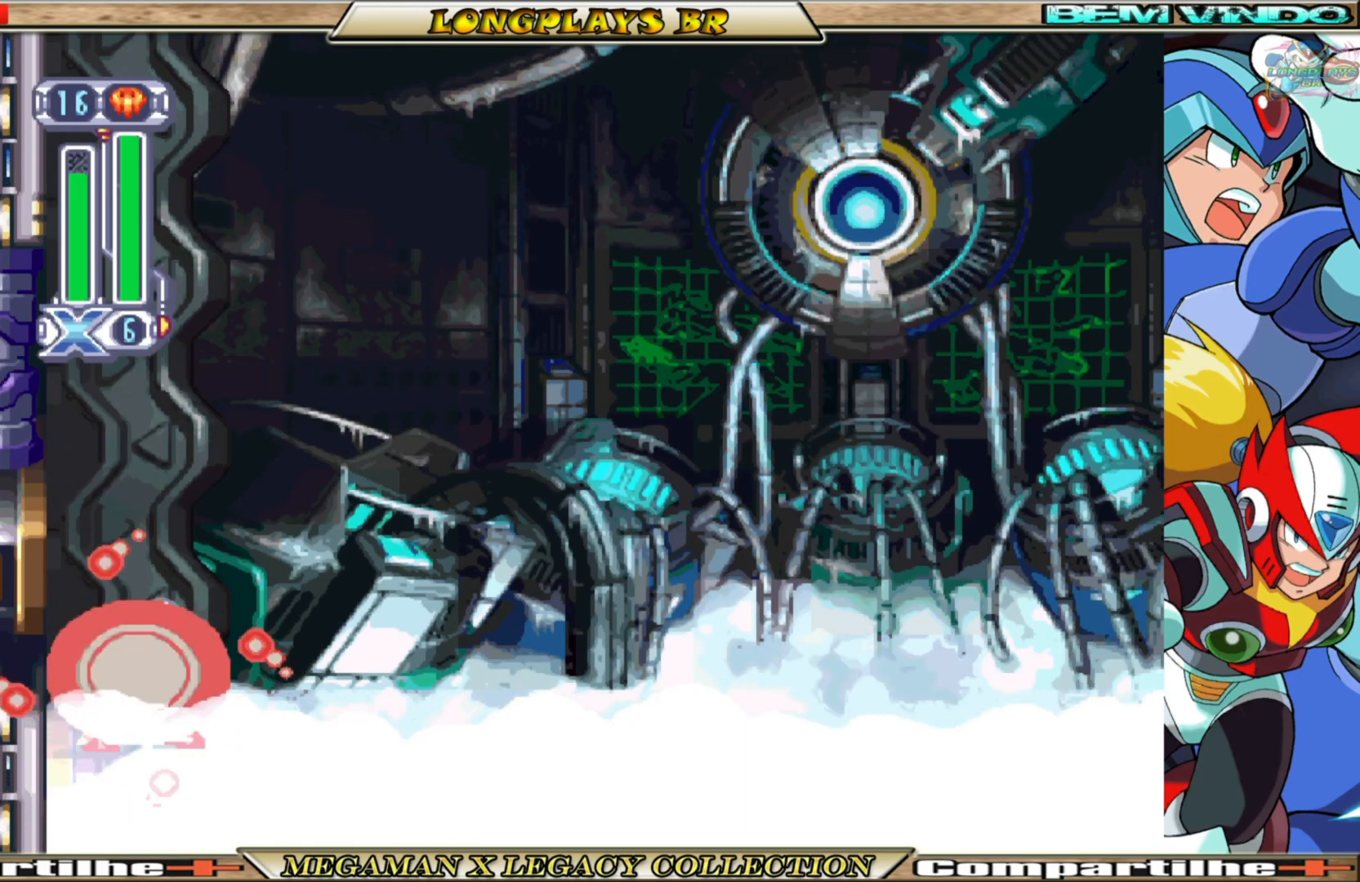
{"buttons": ["X"], "left_stick": "center", "right_stick": "center", "events": []}
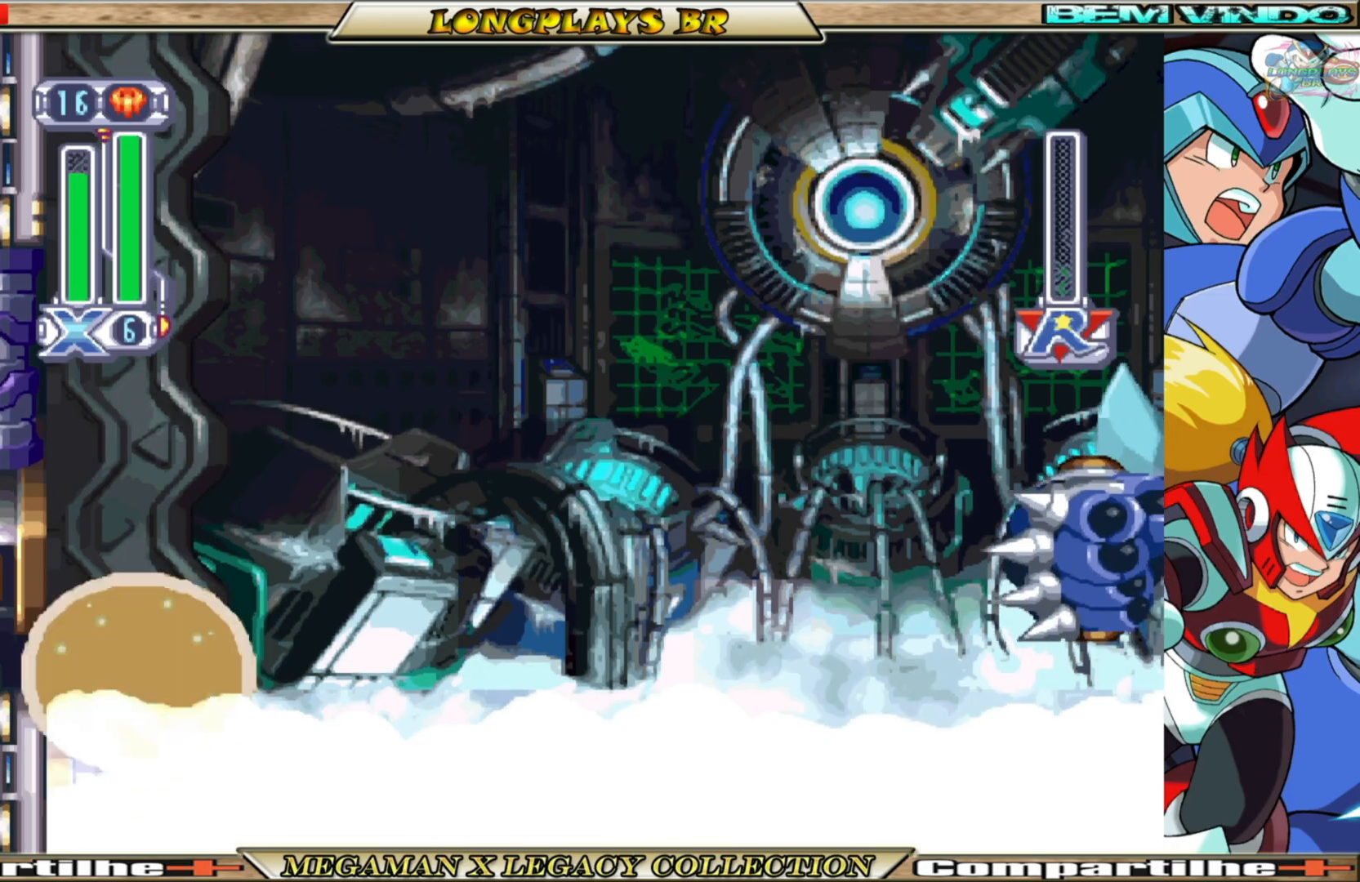
{"buttons": ["X"], "left_stick": "center", "right_stick": "center", "events": []}
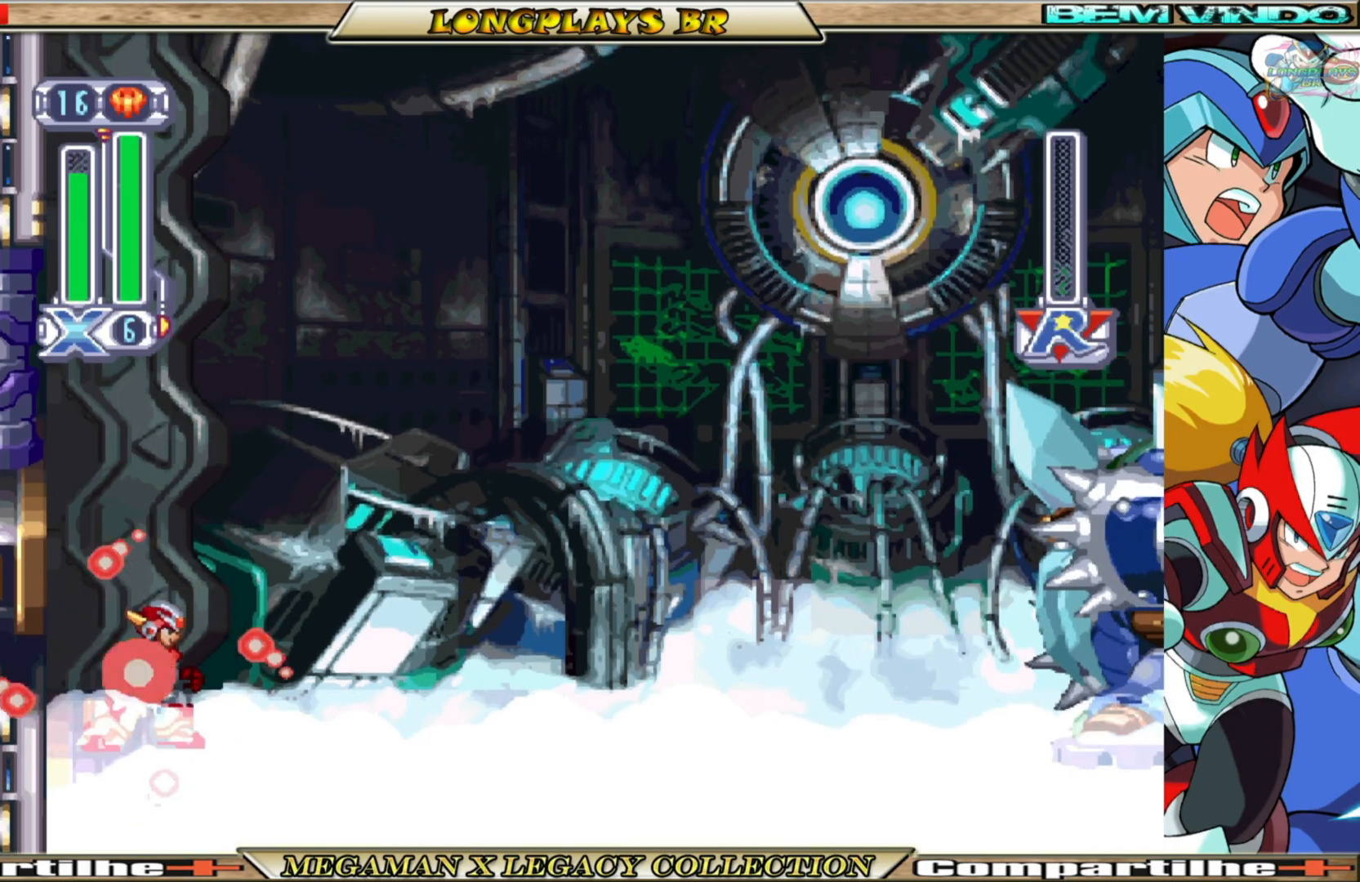
{"buttons": ["X"], "left_stick": "center", "right_stick": "center", "events": []}
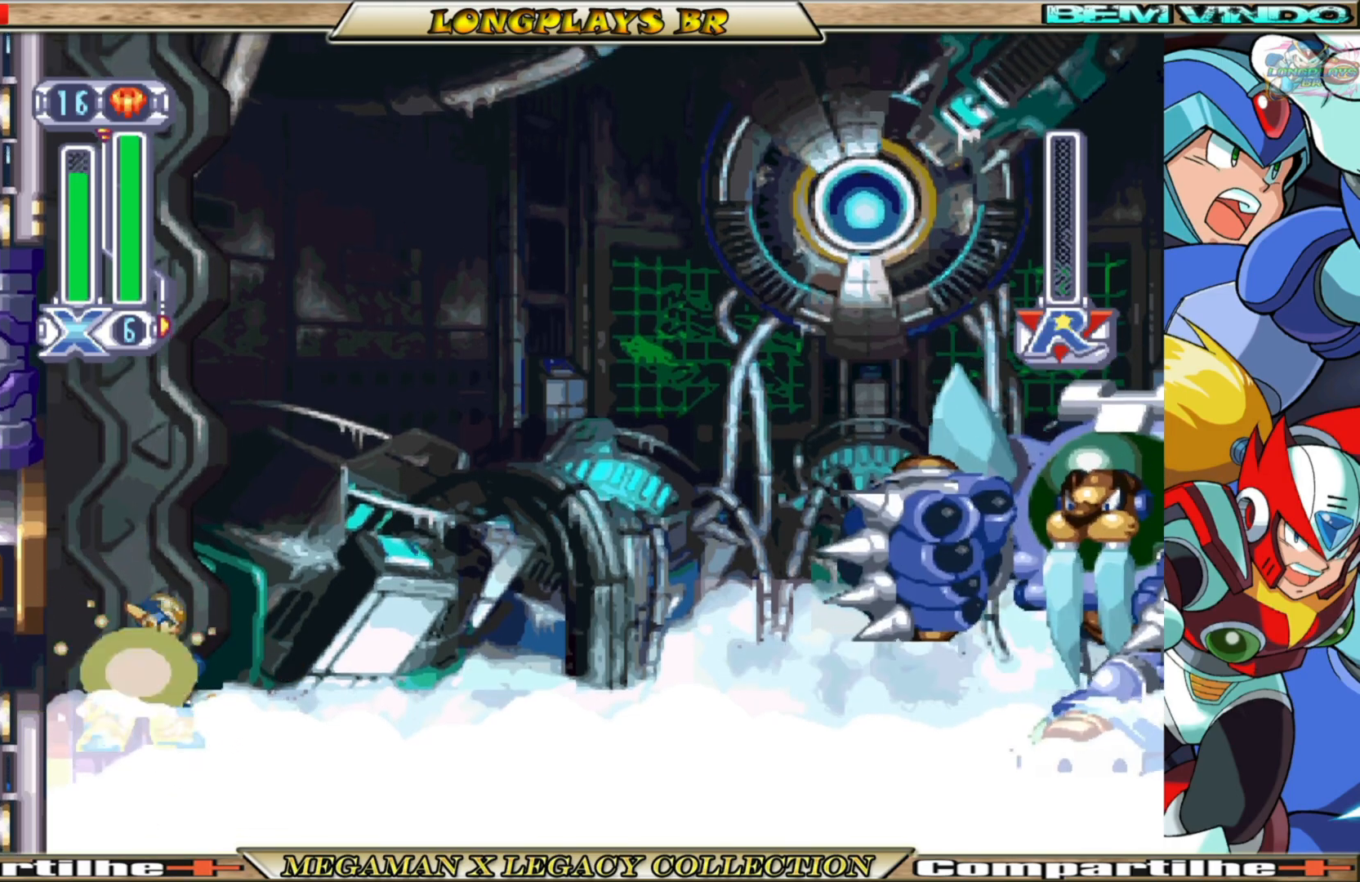
{"buttons": ["X"], "left_stick": "center", "right_stick": "center", "events": []}